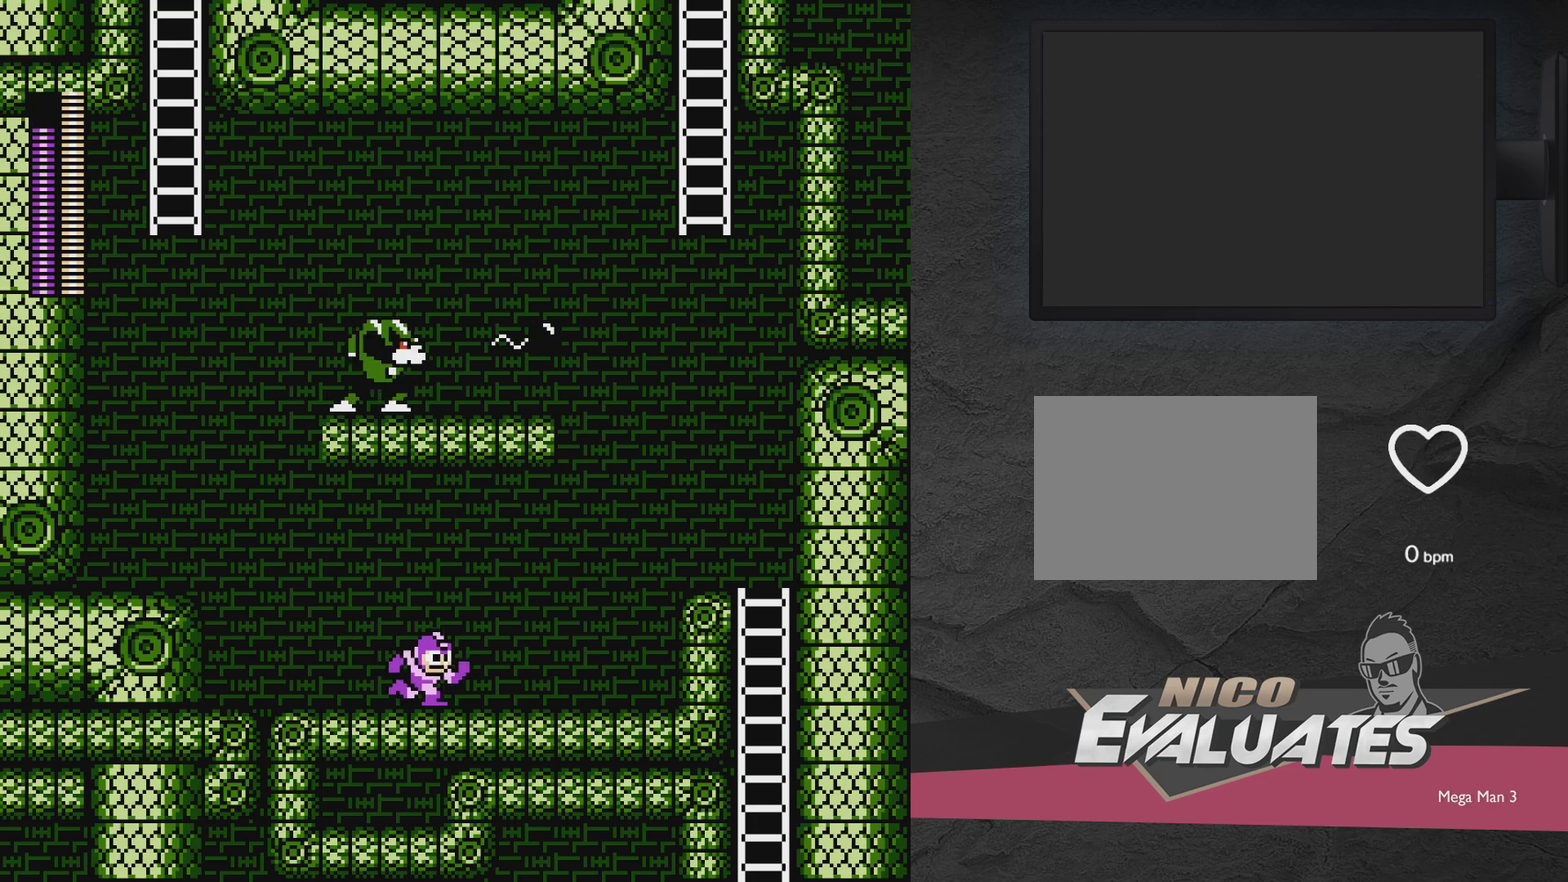
Gameplay with a controller (Xbox layout); each line is a JSON object with the inputs held at the frame after it (dt_ms = milliseconds from this image to that frame). "events" lists button and stick changes between this image and that frame as [ms after this image, input, new state], when the widget could be followed in between. Not read: L3 R3 left_stick right_stick.
{"dt_ms": 700, "buttons": ["A", "DPAD_RIGHT"], "events": [[650, "A", "down"]]}
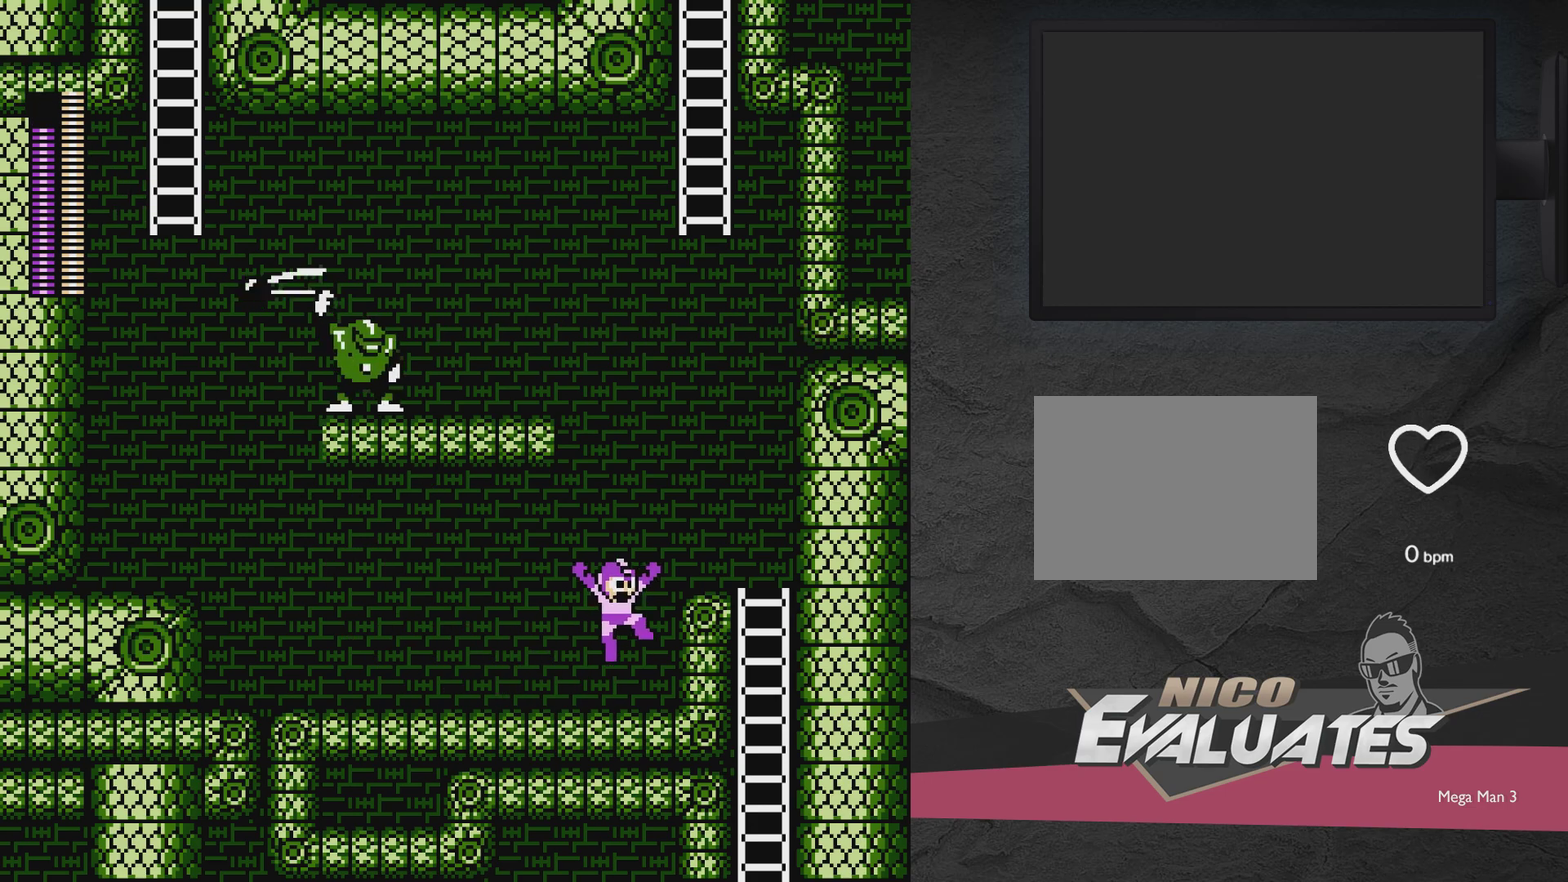
{"dt_ms": 300, "buttons": ["DPAD_RIGHT"], "events": [[200, "A", "up"]]}
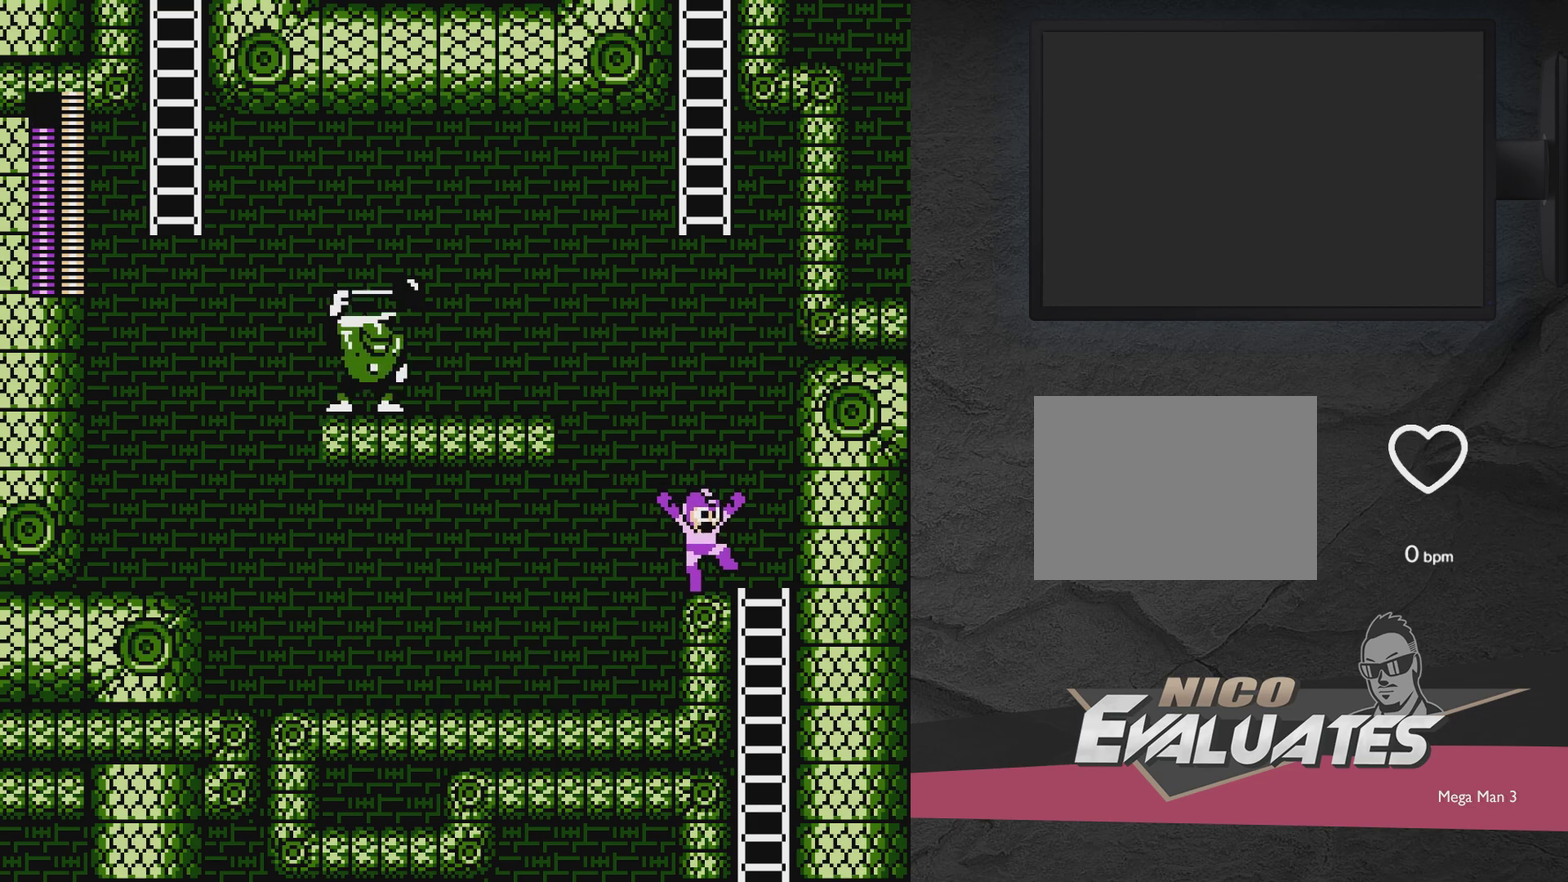
{"dt_ms": 400, "buttons": ["A", "DPAD_LEFT"], "events": [[67, "DPAD_DOWN", "down"], [217, "DPAD_RIGHT", "up"], [383, "A", "down"], [383, "DPAD_DOWN", "up"], [383, "DPAD_LEFT", "down"]]}
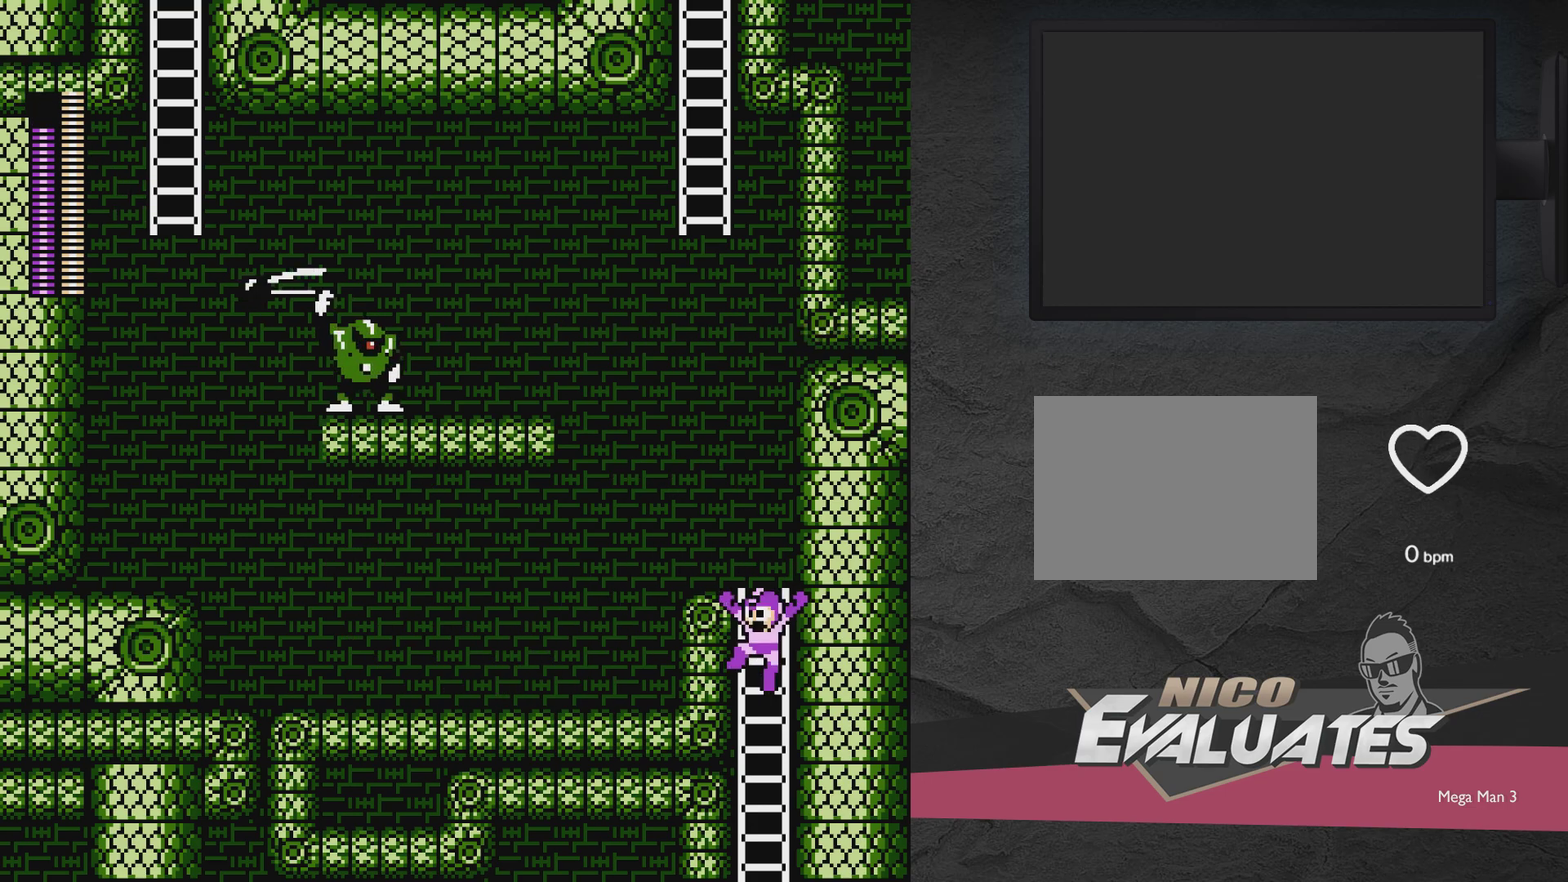
{"dt_ms": 600, "buttons": ["DPAD_LEFT"], "events": [[67, "A", "up"]]}
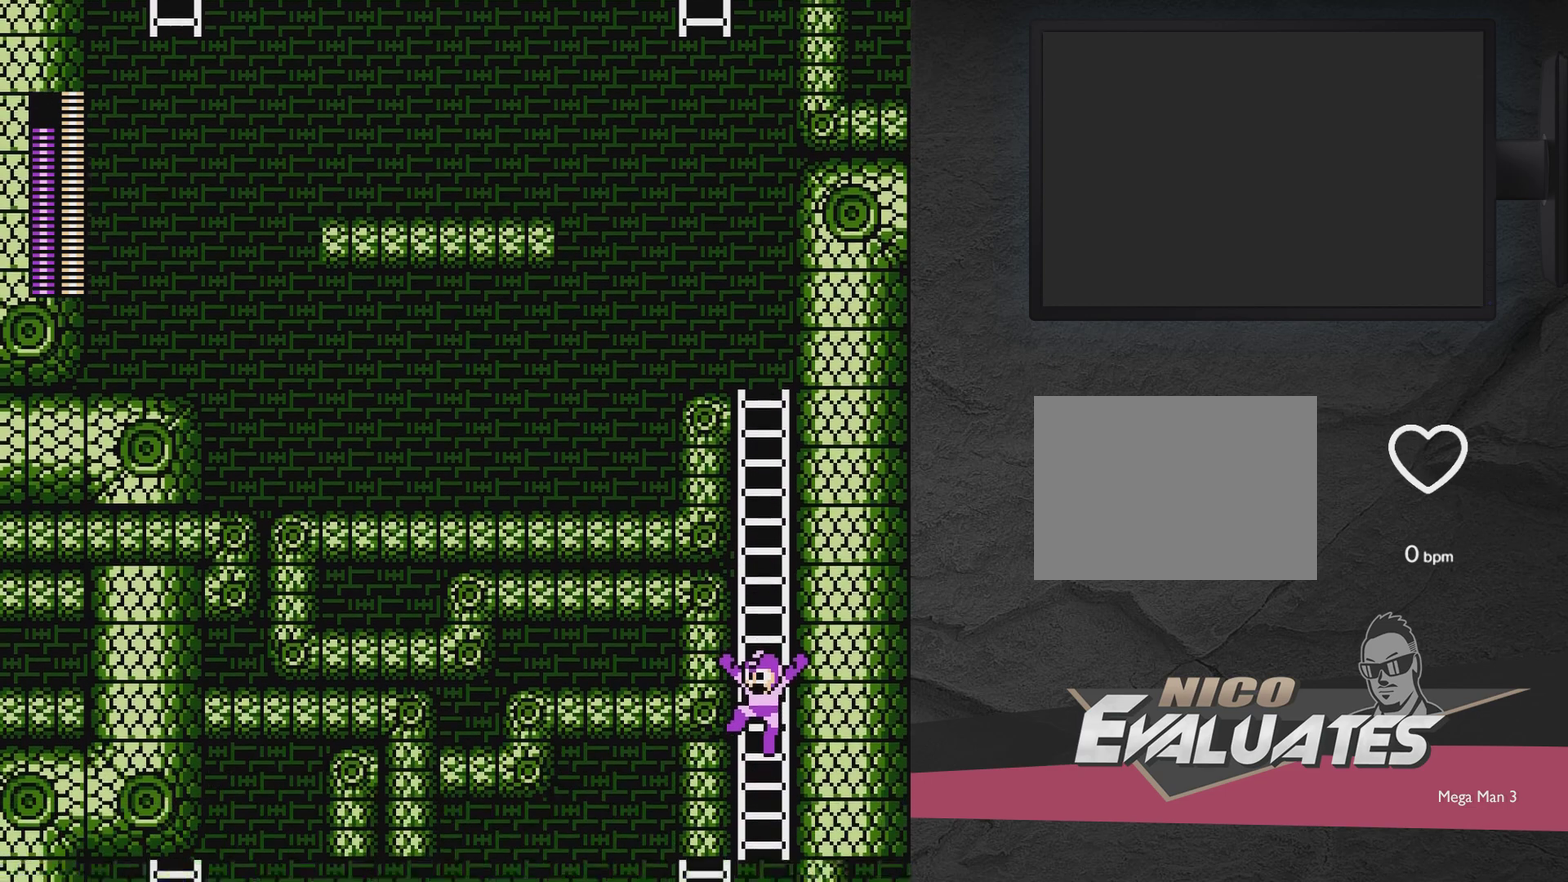
{"dt_ms": 500, "buttons": ["A", "DPAD_LEFT"], "events": [[400, "A", "down"]]}
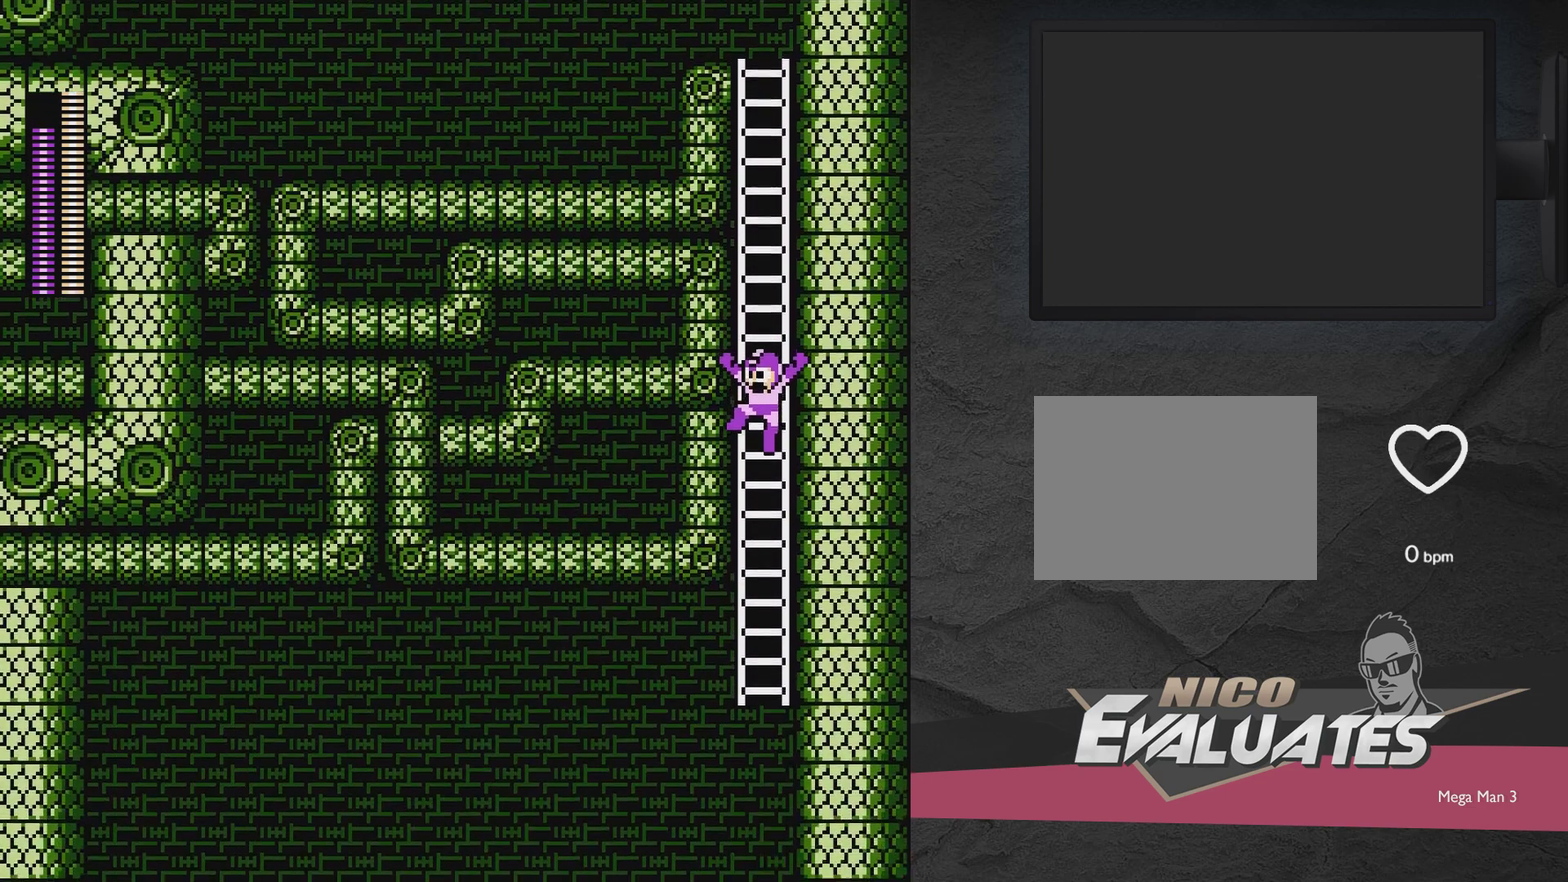
{"dt_ms": 400, "buttons": [], "events": [[200, "A", "up"], [317, "DPAD_LEFT", "up"]]}
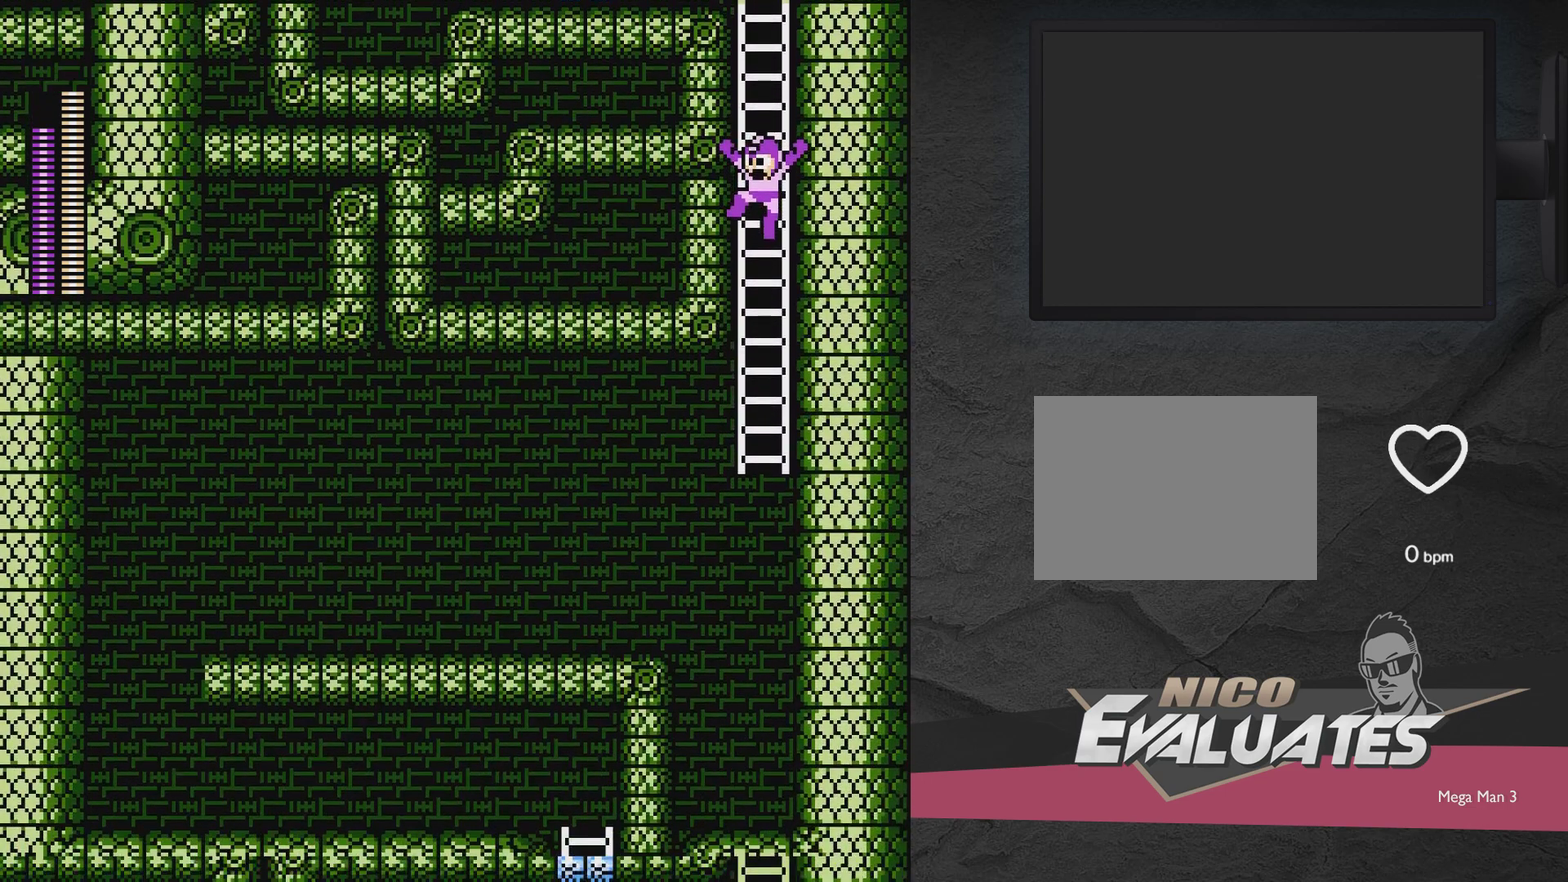
{"dt_ms": 600, "buttons": ["DPAD_LEFT"], "events": [[267, "DPAD_UP", "down"], [317, "DPAD_UP", "up"], [600, "DPAD_LEFT", "down"]]}
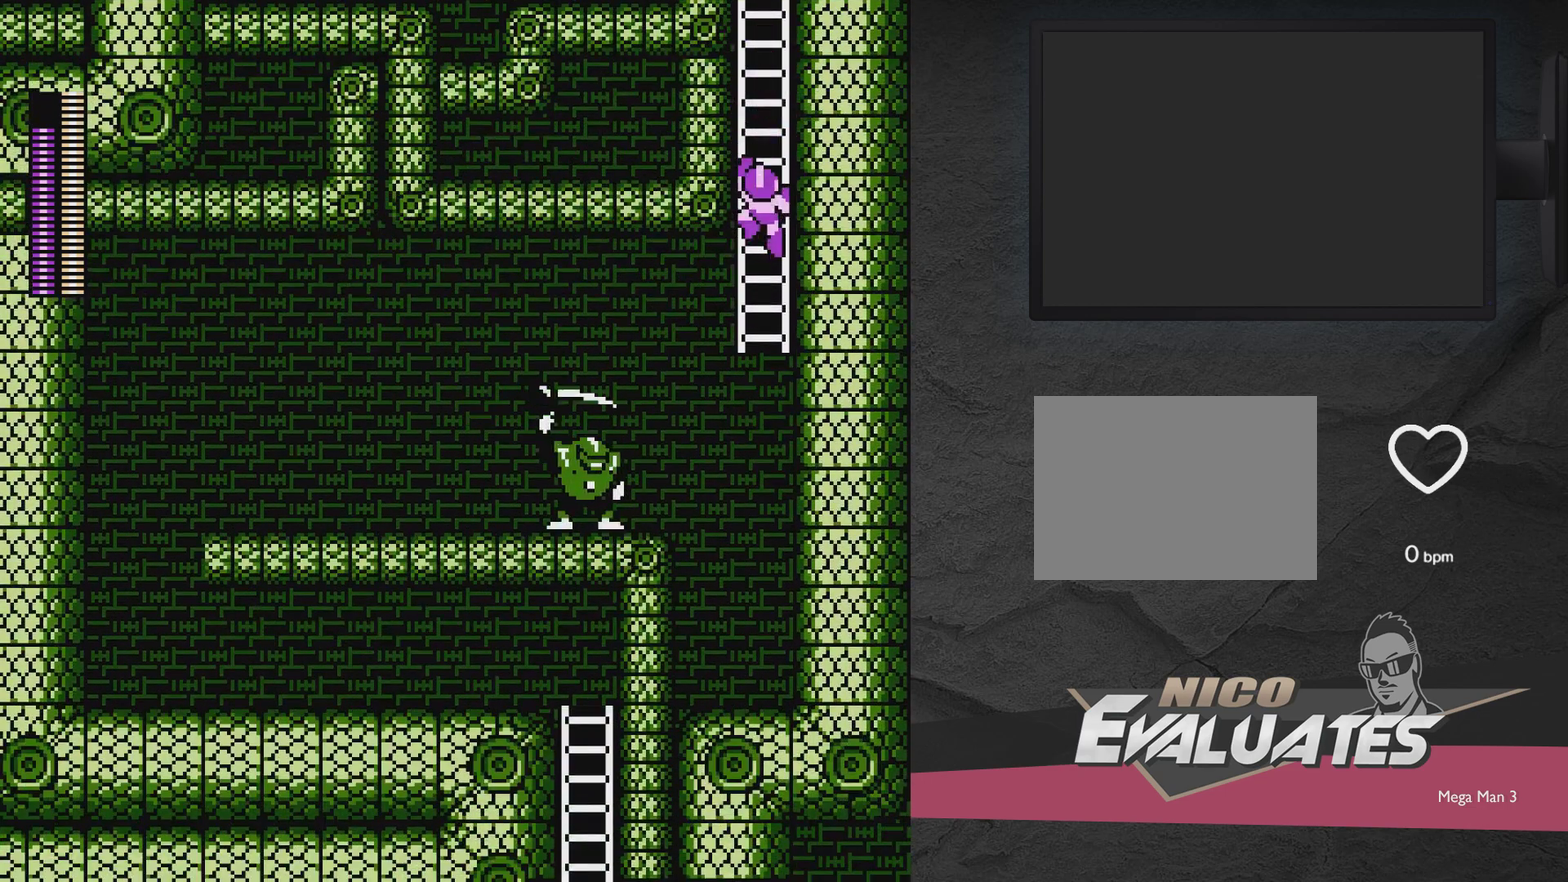
{"dt_ms": 500, "buttons": ["DPAD_LEFT"], "events": [[67, "DPAD_DOWN", "down"], [233, "X", "down"], [333, "DPAD_DOWN", "up"], [333, "X", "up"]]}
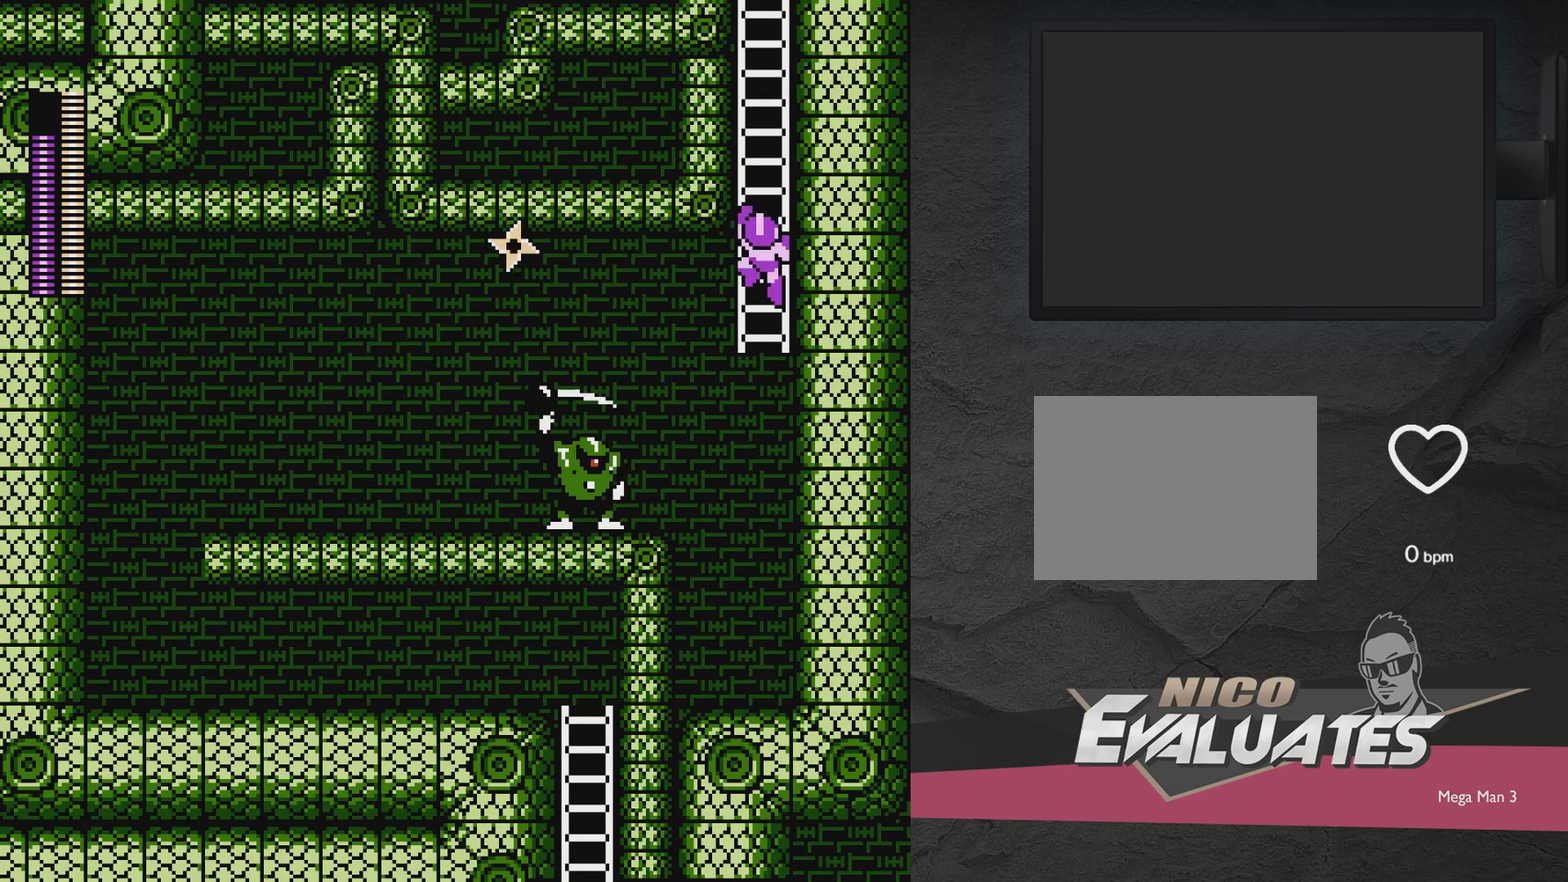
{"dt_ms": 600, "buttons": ["X", "DPAD_DOWN", "DPAD_LEFT"], "events": [[533, "DPAD_DOWN", "down"], [533, "X", "down"]]}
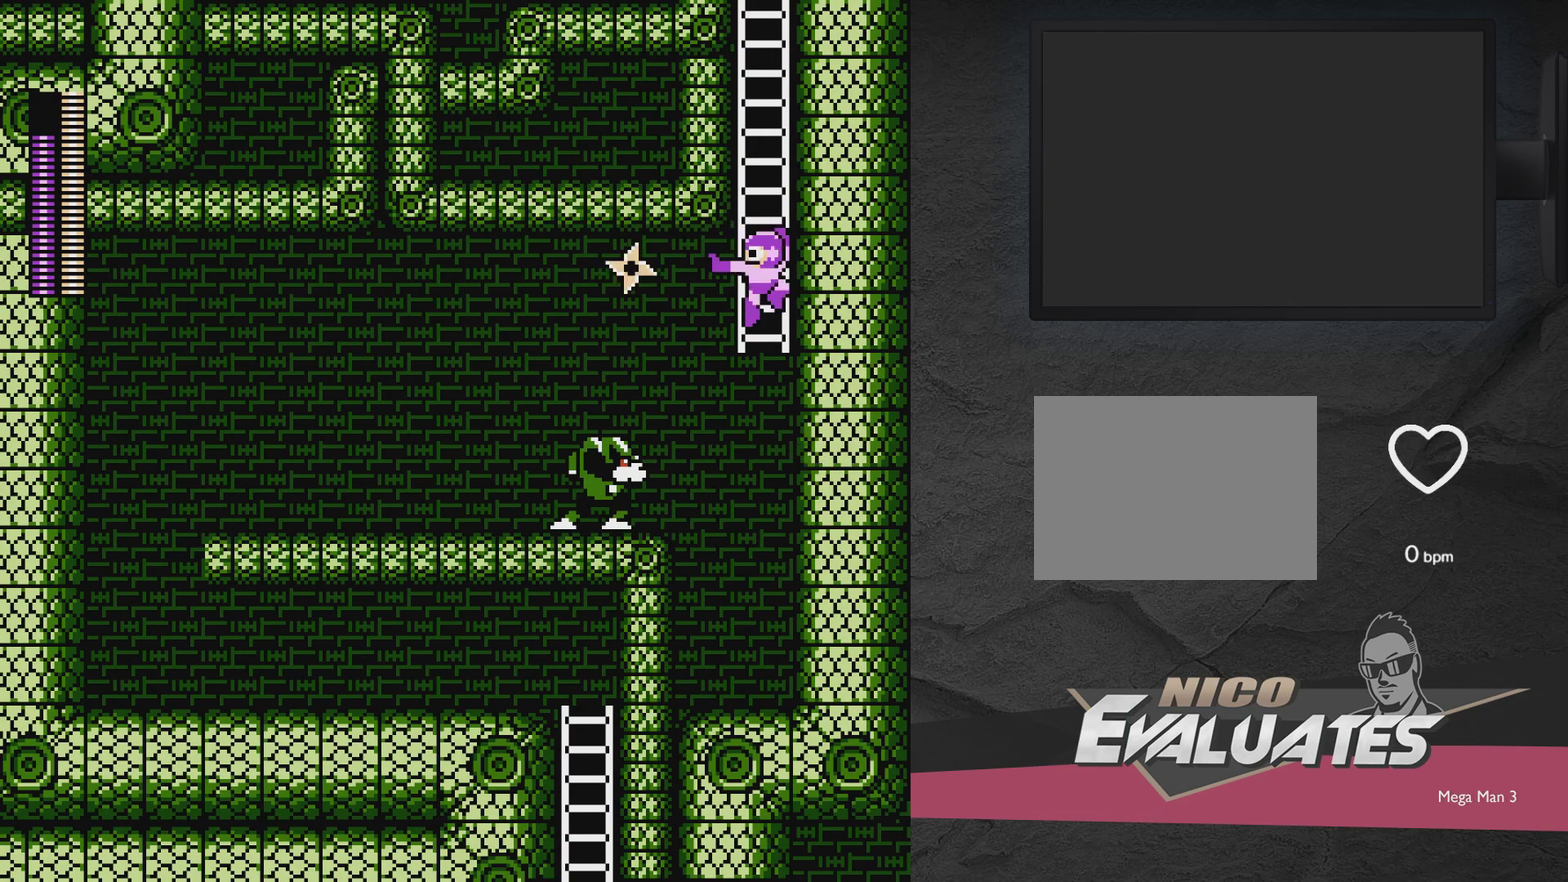
{"dt_ms": 400, "buttons": [], "events": [[33, "X", "up"], [83, "DPAD_DOWN", "up"], [133, "DPAD_LEFT", "up"]]}
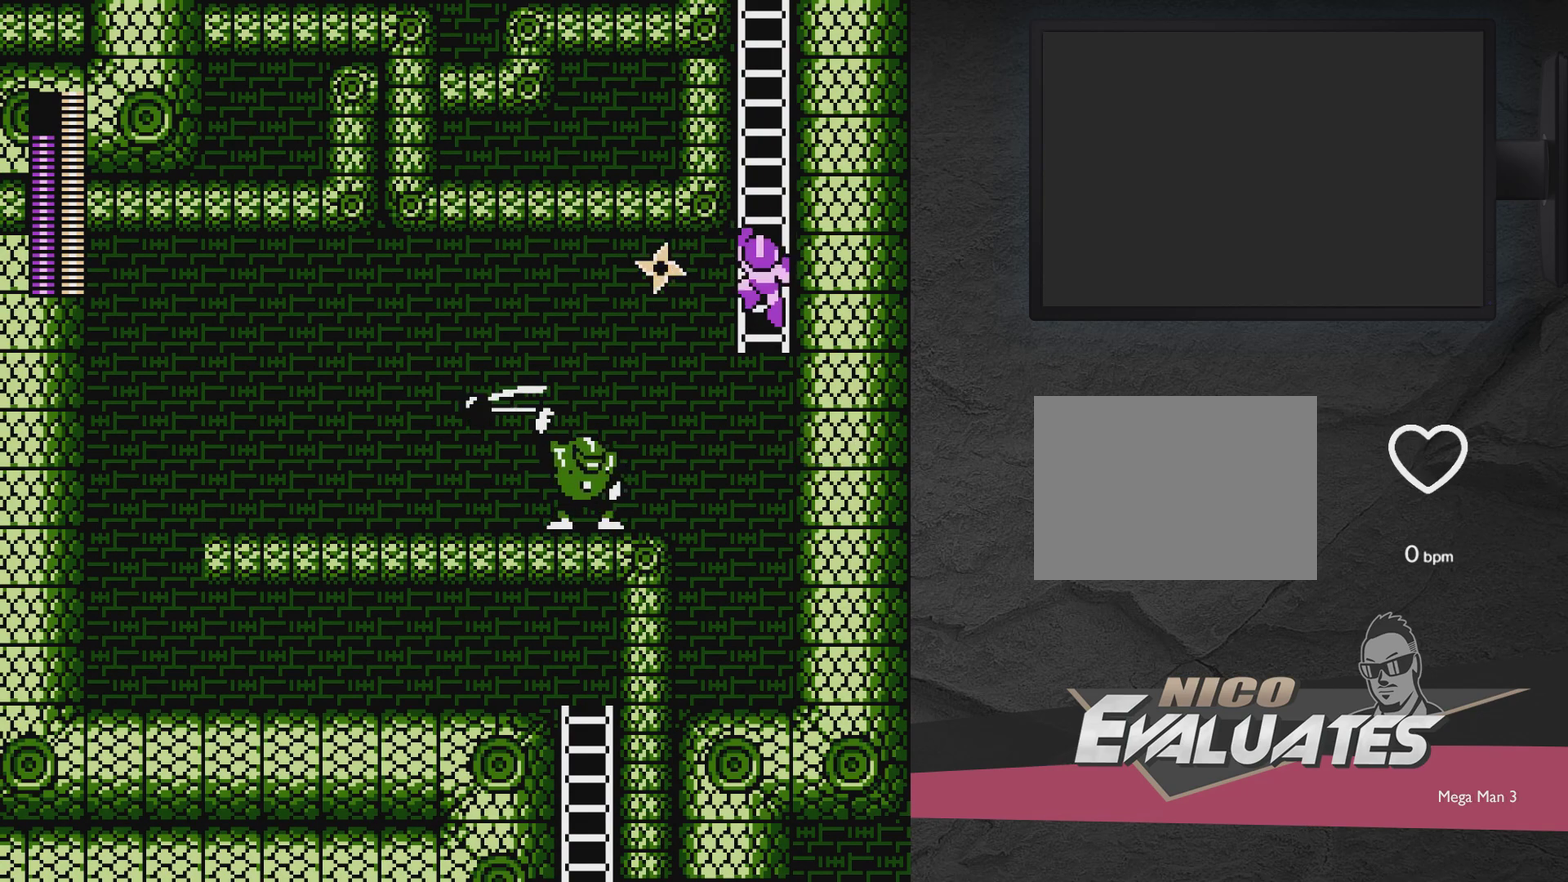
{"dt_ms": 500, "buttons": [], "events": []}
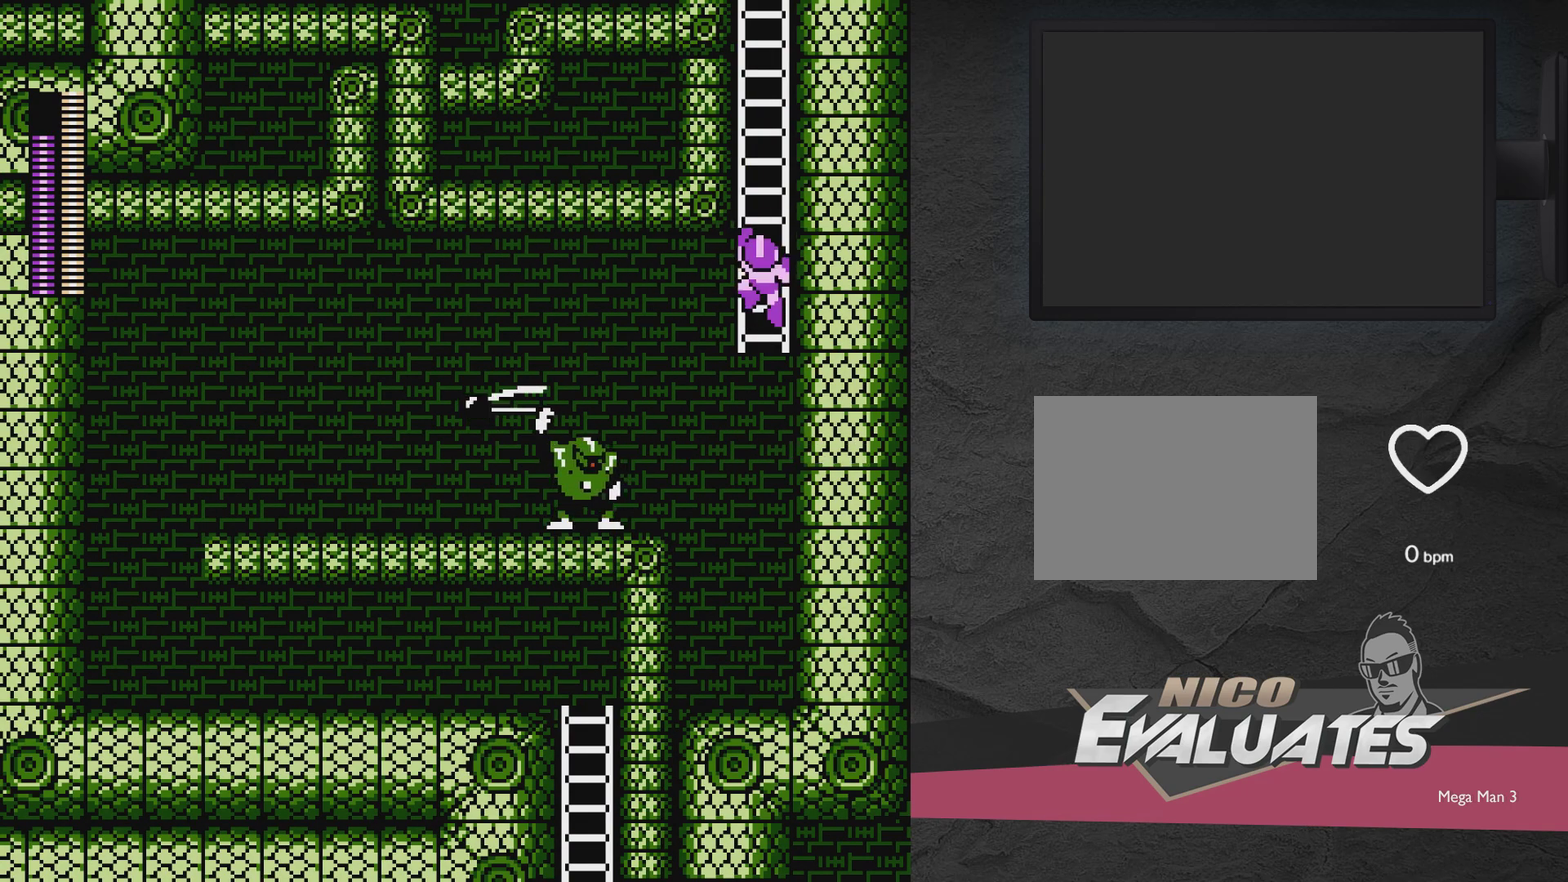
{"dt_ms": 500, "buttons": [], "events": []}
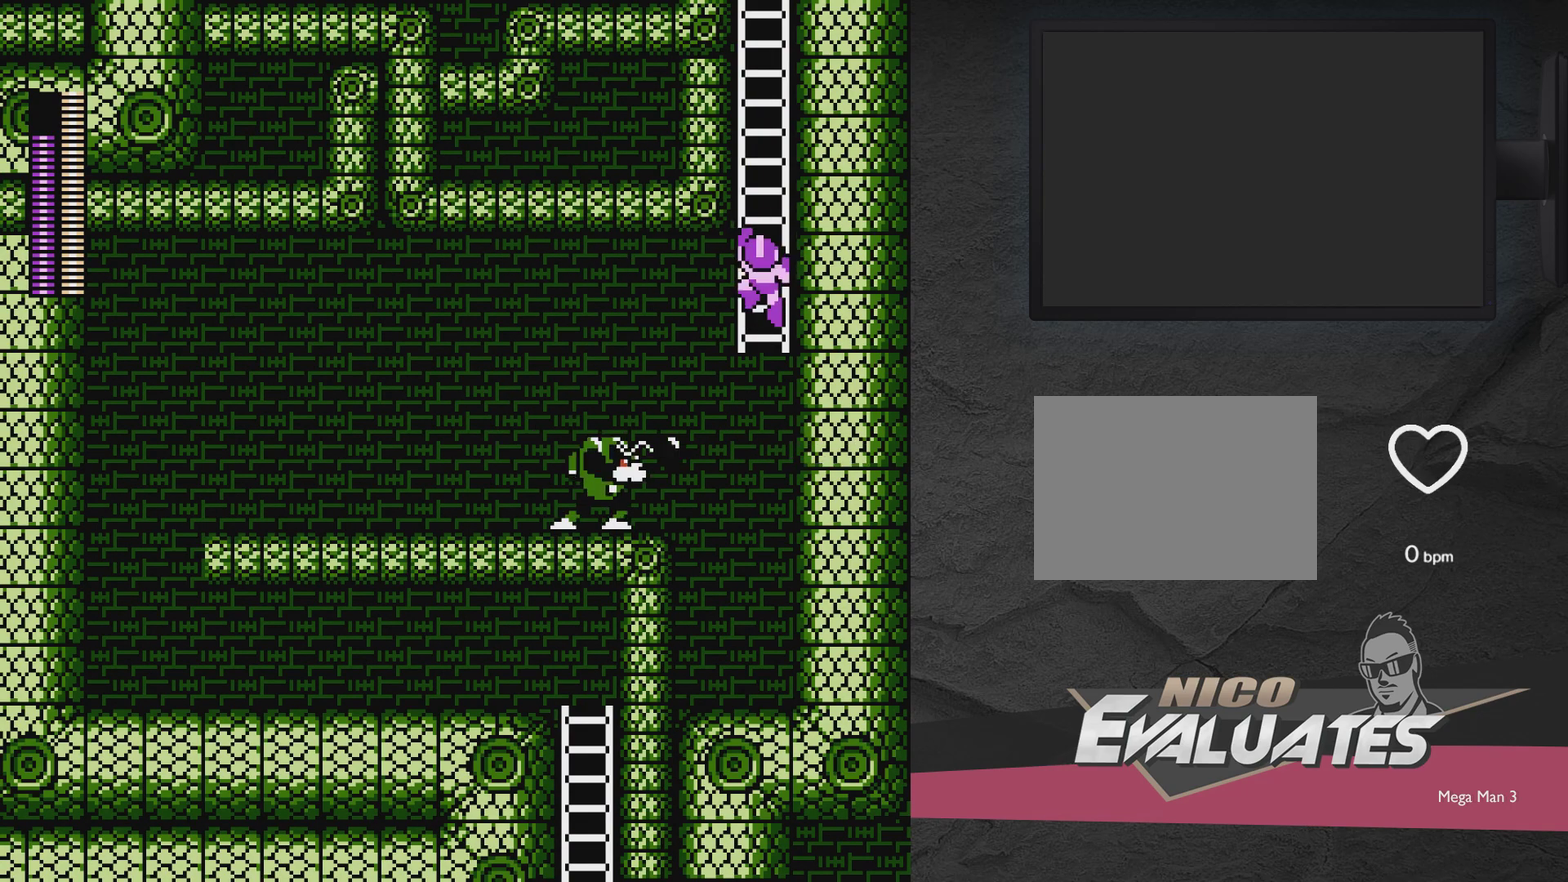
{"dt_ms": 500, "buttons": ["DPAD_UP", "DPAD_LEFT"], "events": [[183, "DPAD_LEFT", "down"], [183, "DPAD_UP", "down"]]}
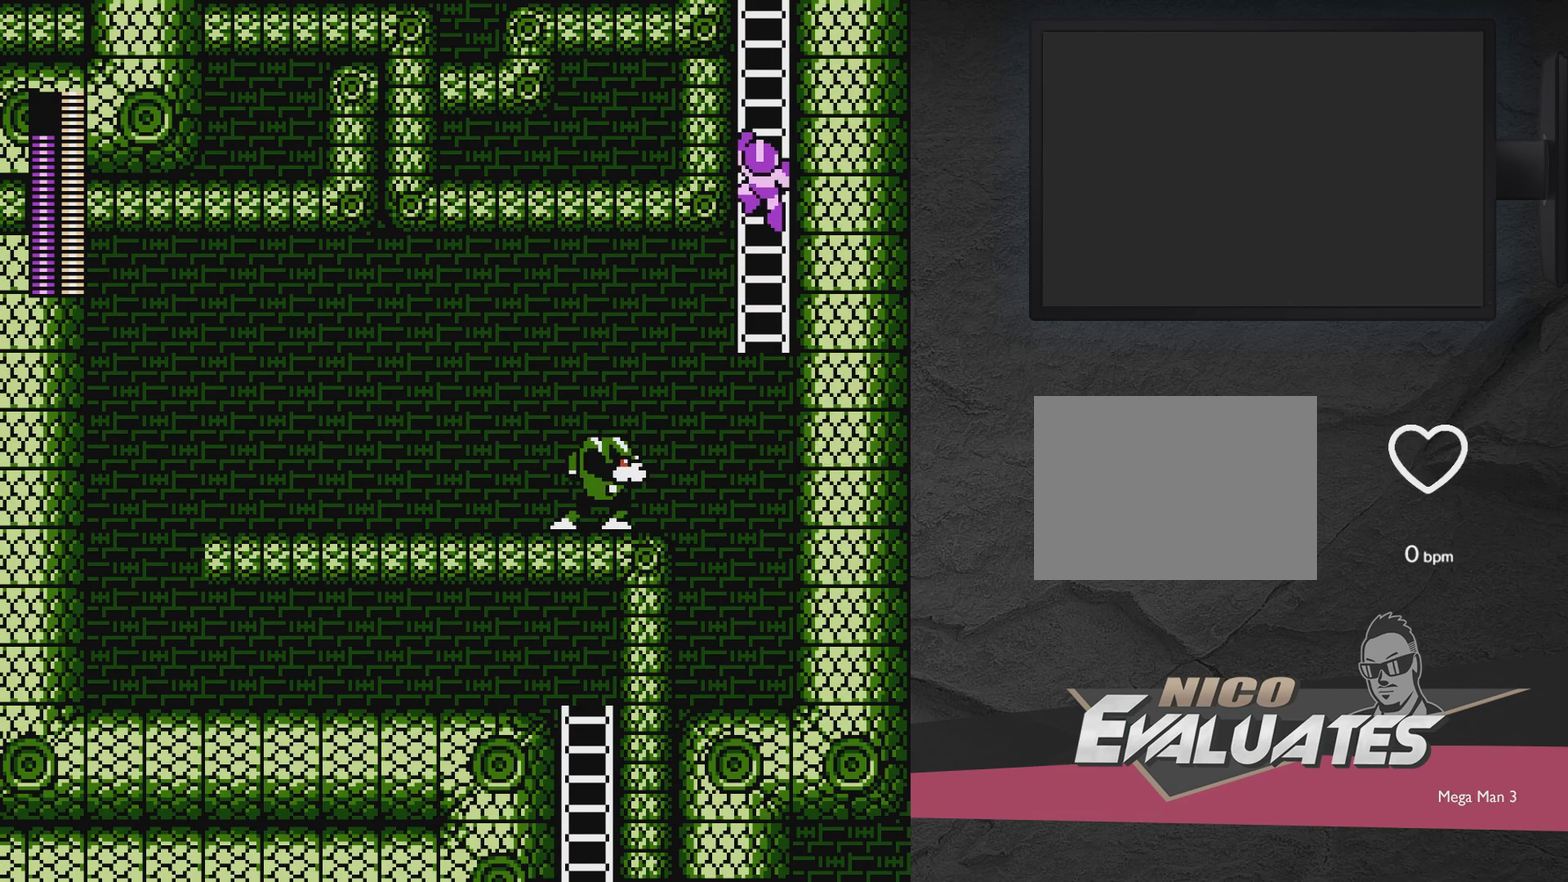
{"dt_ms": 500, "buttons": ["DPAD_UP", "DPAD_LEFT"], "events": []}
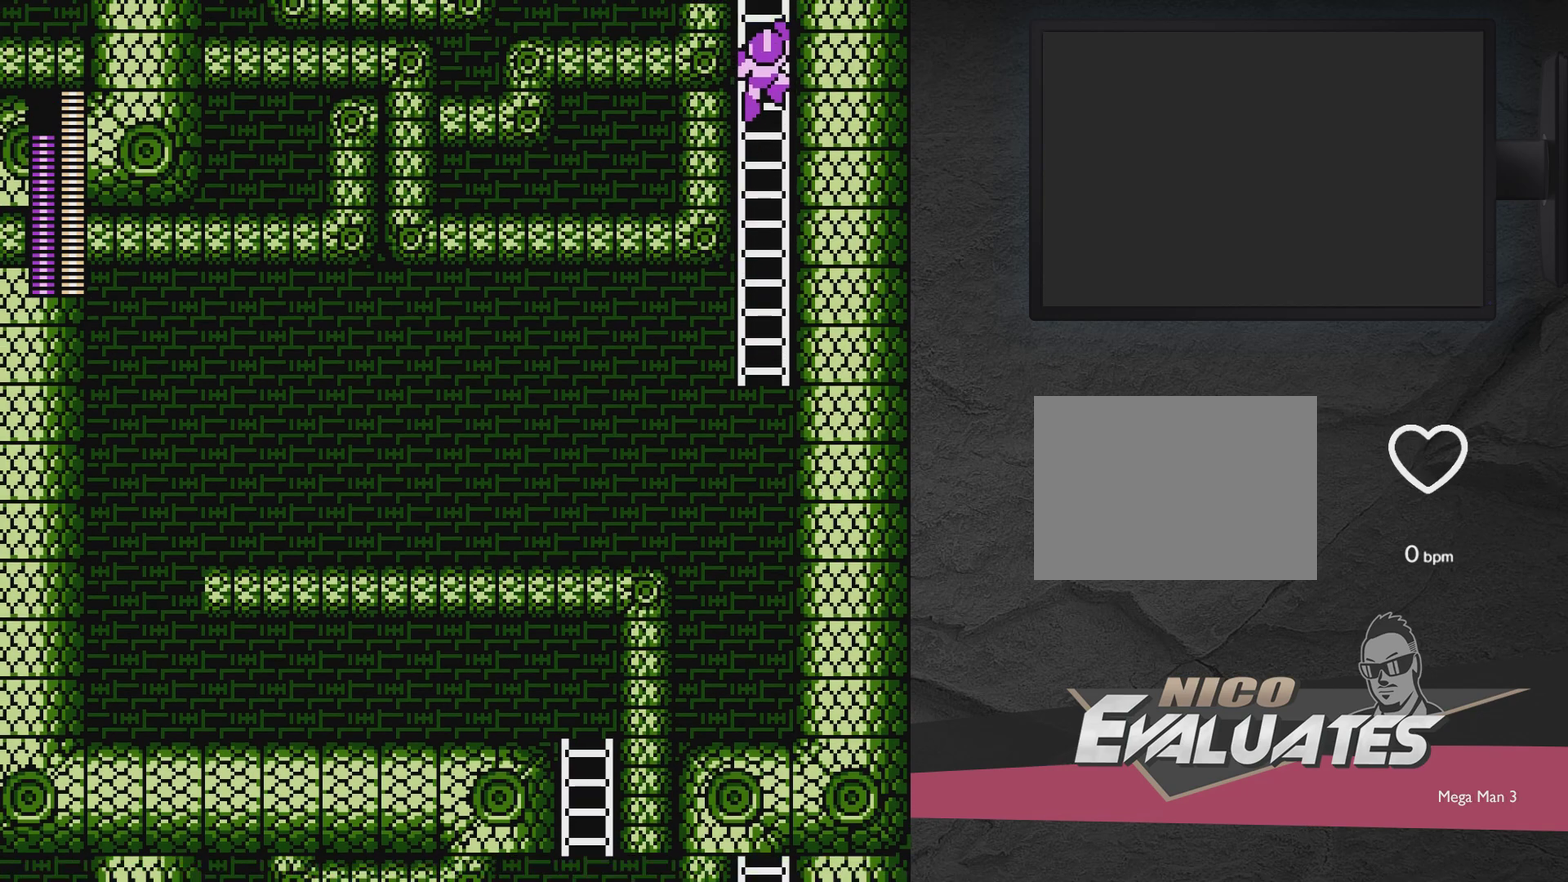
{"dt_ms": 400, "buttons": [], "events": [[350, "DPAD_LEFT", "up"], [350, "DPAD_UP", "up"]]}
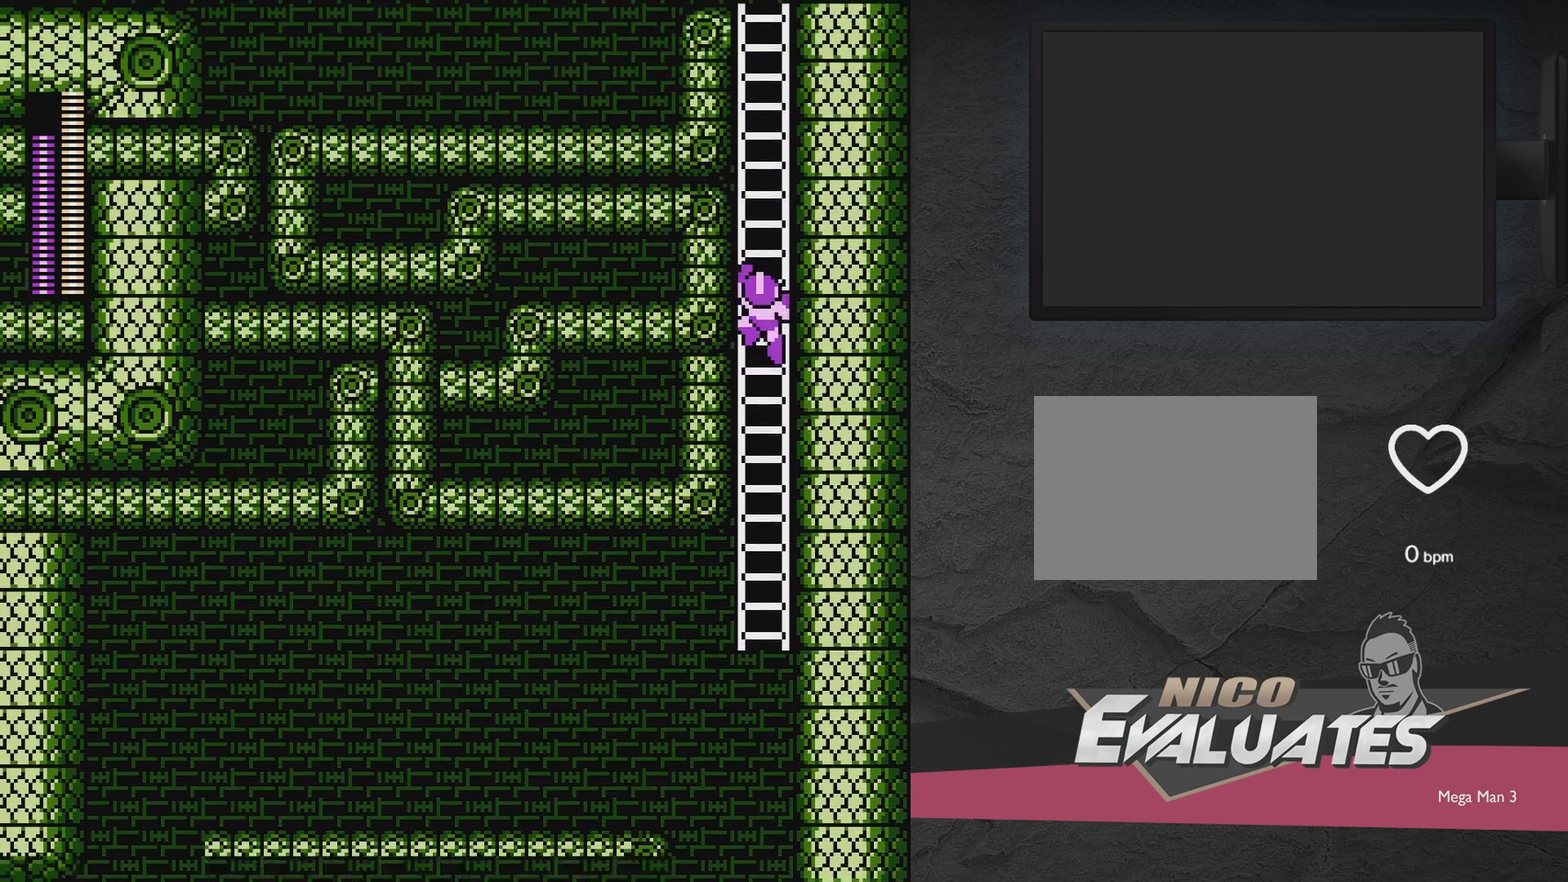
{"dt_ms": 600, "buttons": ["DPAD_UP", "DPAD_LEFT"], "events": [[333, "DPAD_LEFT", "down"], [400, "DPAD_UP", "down"]]}
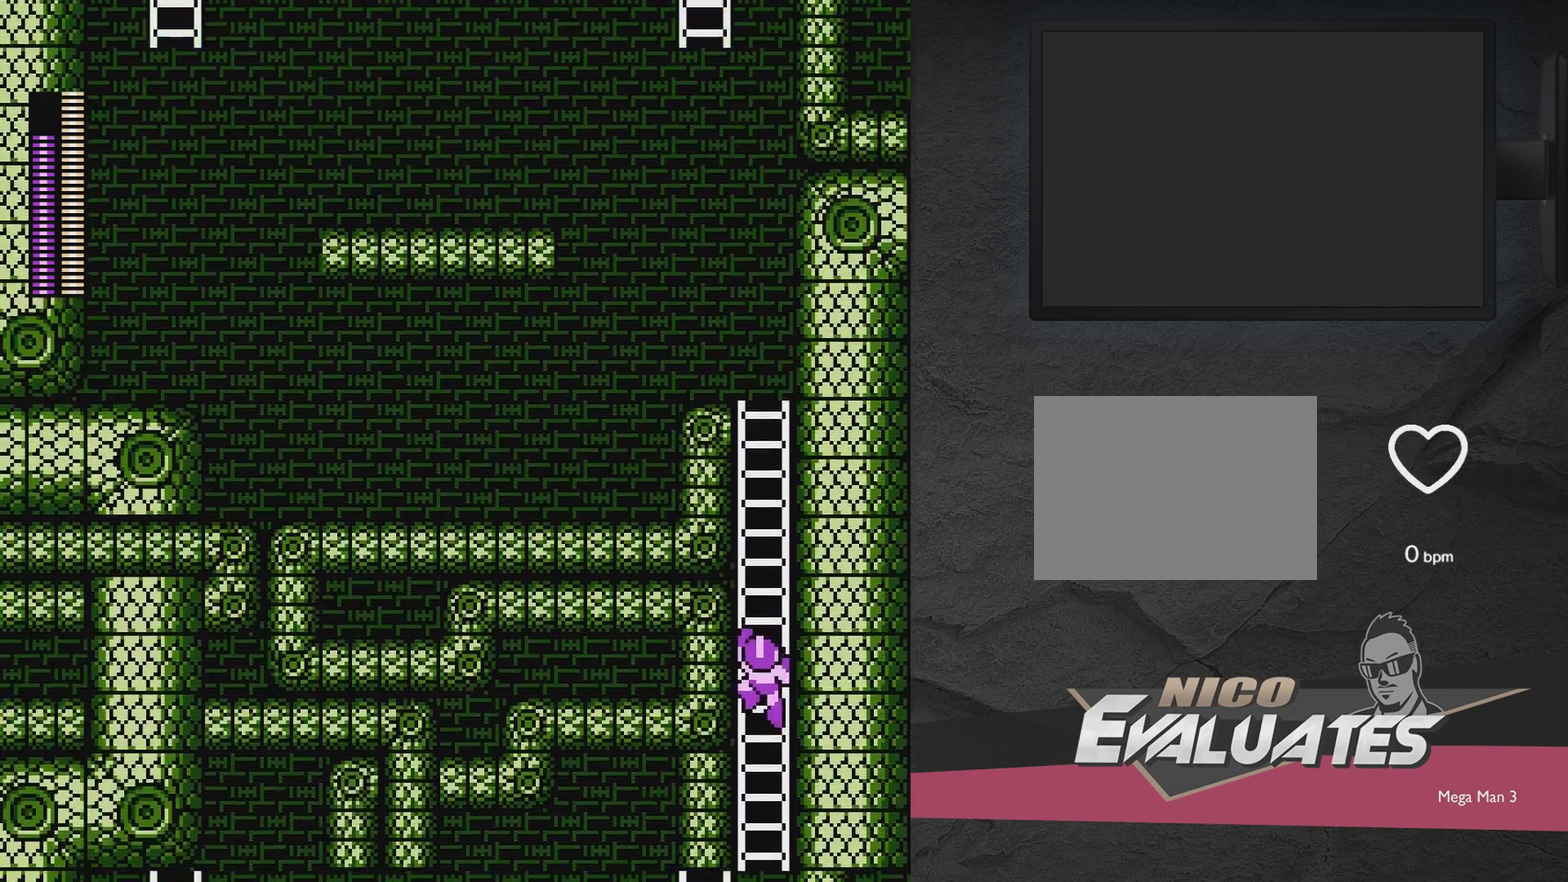
{"dt_ms": 500, "buttons": ["DPAD_UP", "DPAD_LEFT"], "events": []}
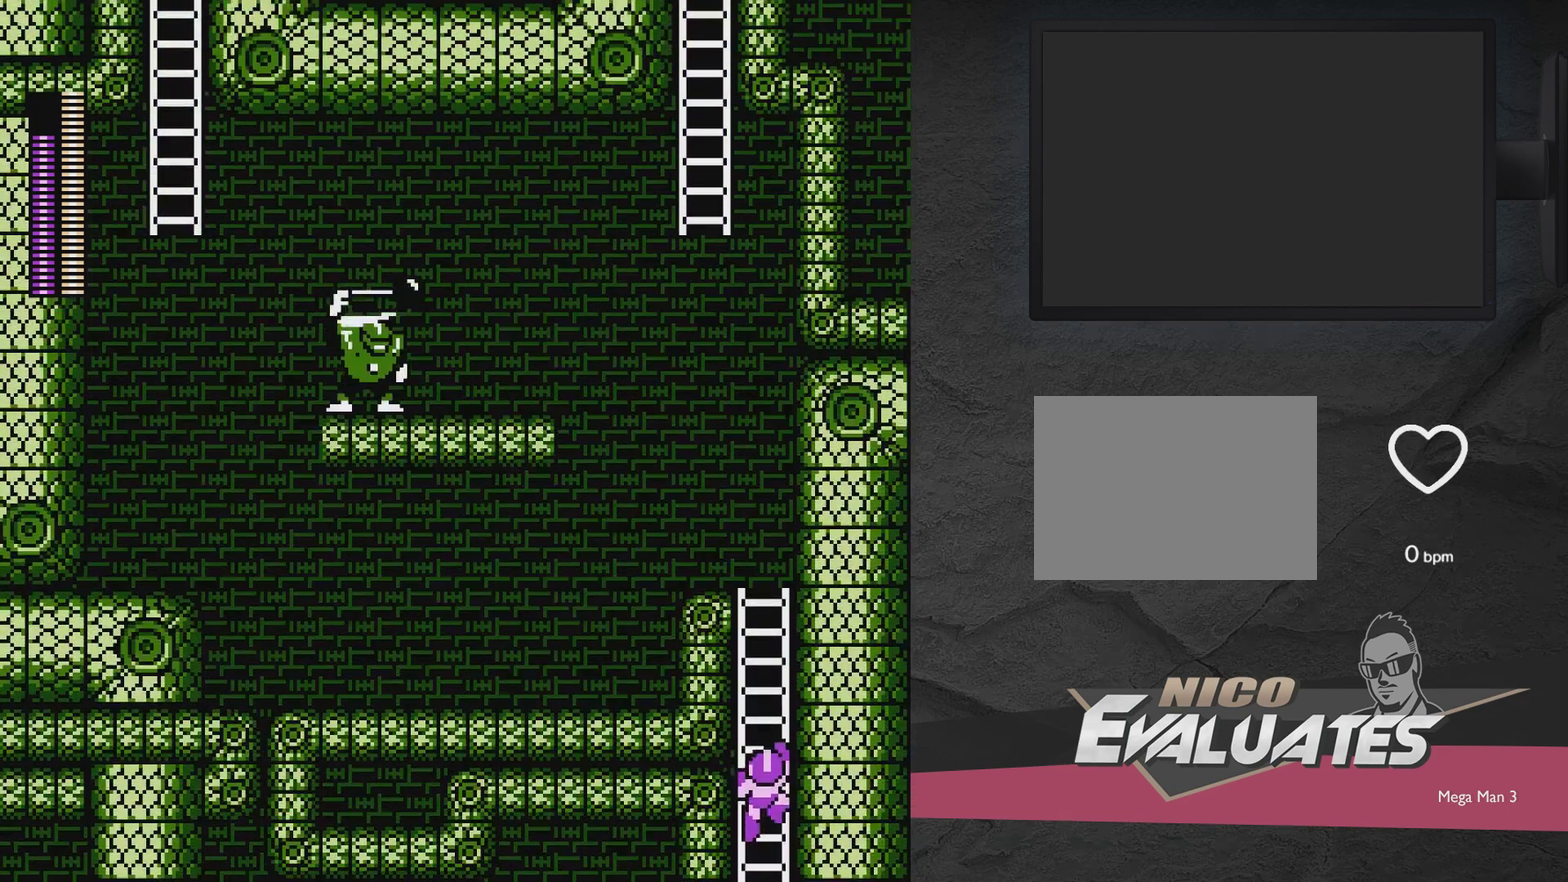
{"dt_ms": 500, "buttons": ["DPAD_UP", "DPAD_LEFT"], "events": []}
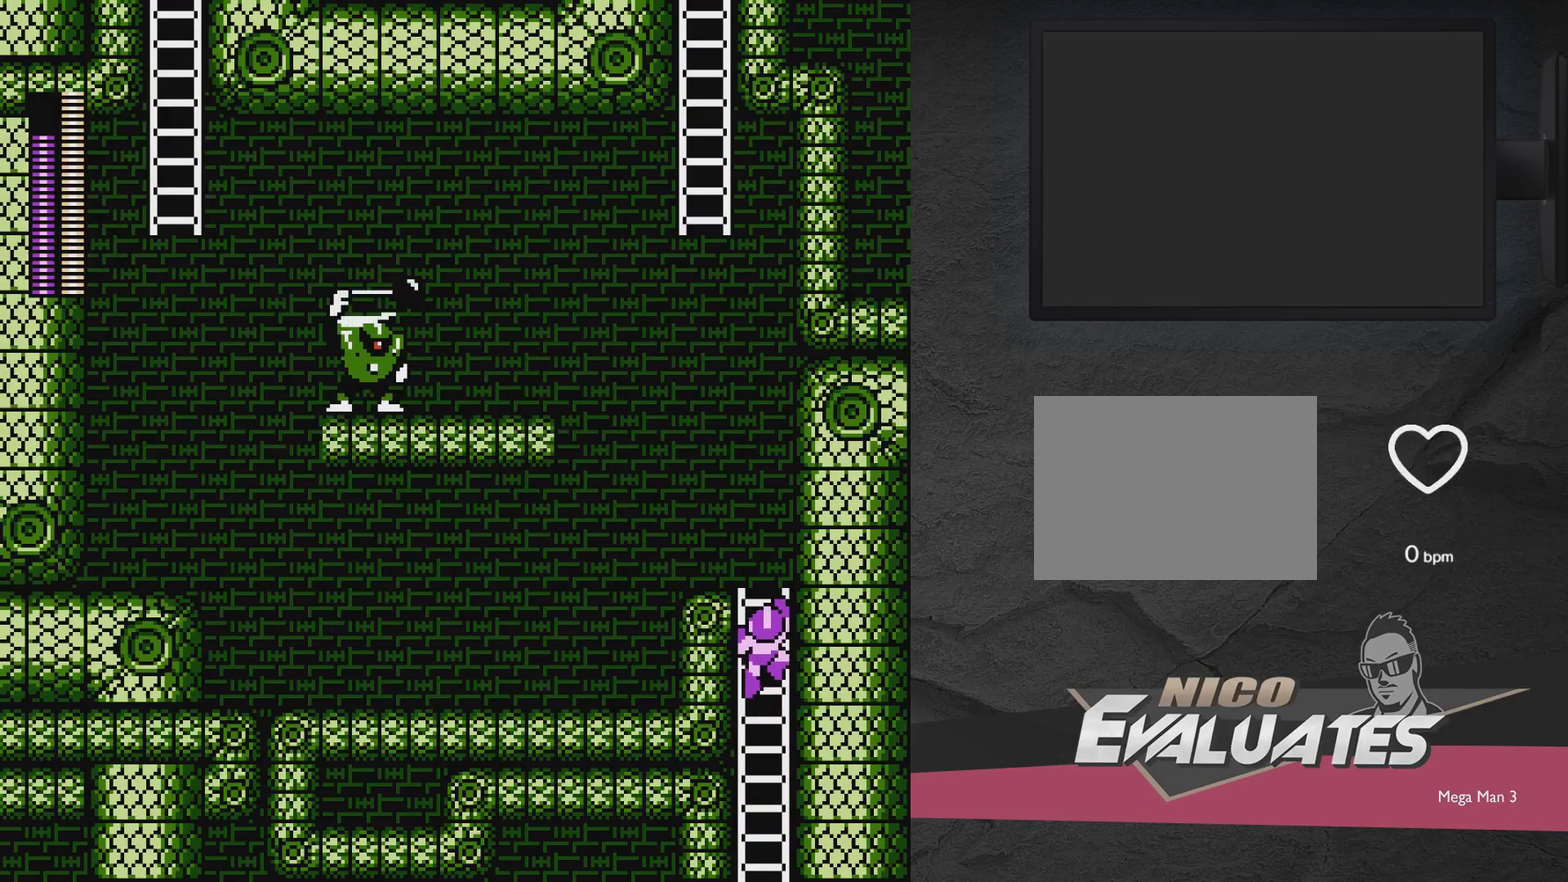
{"dt_ms": 500, "buttons": ["DPAD_UP", "DPAD_LEFT"], "events": []}
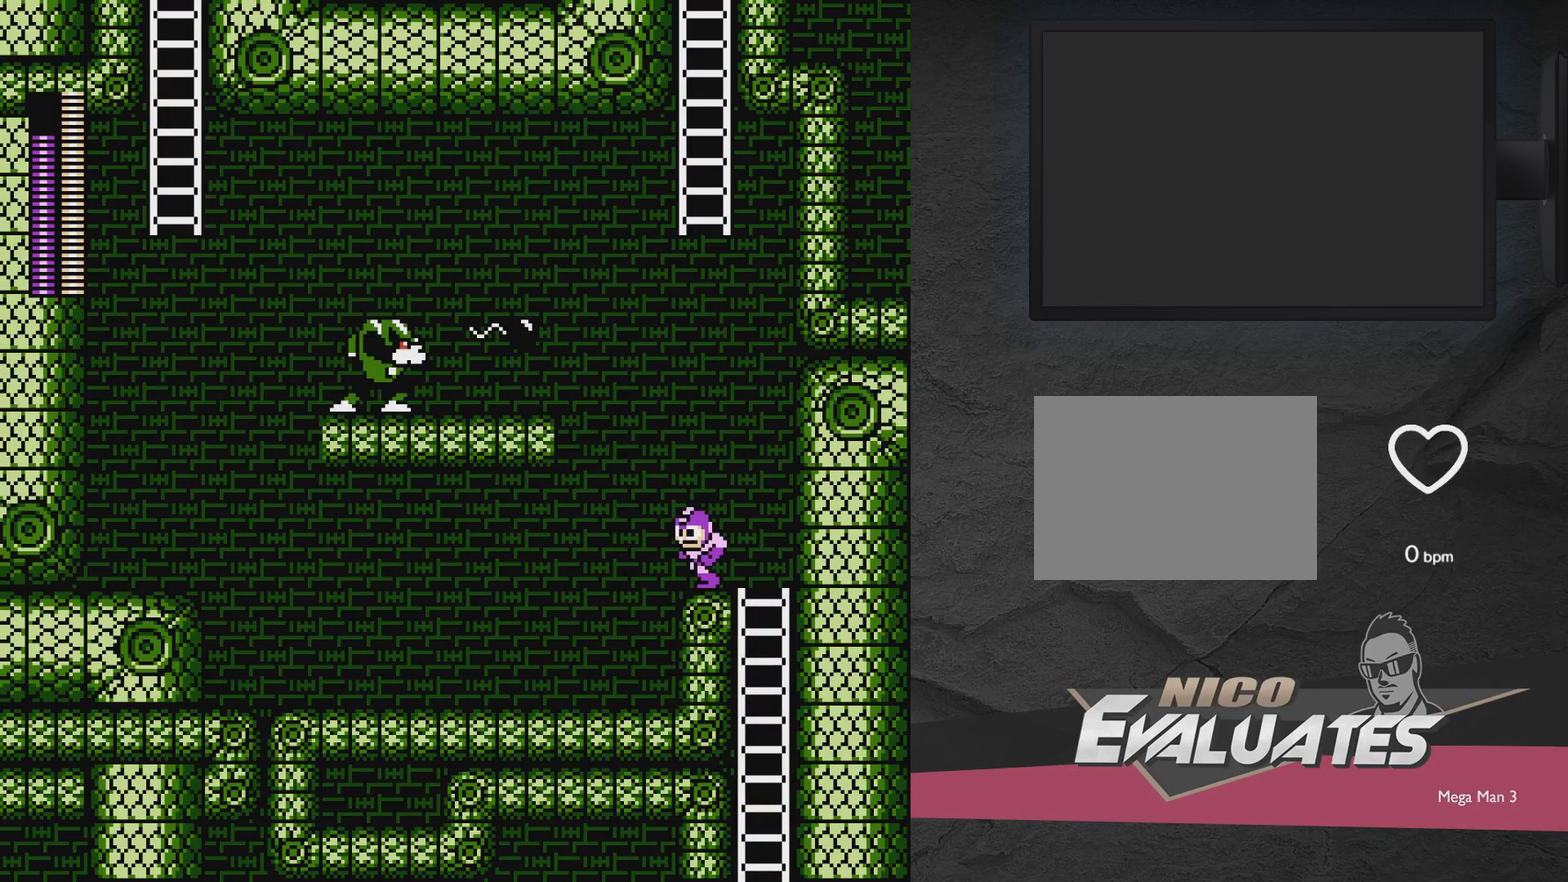
{"dt_ms": 500, "buttons": ["A", "DPAD_DOWN", "DPAD_LEFT"], "events": [[67, "DPAD_UP", "up"], [133, "DPAD_LEFT", "up"], [467, "A", "down"], [467, "DPAD_DOWN", "down"], [467, "DPAD_LEFT", "down"]]}
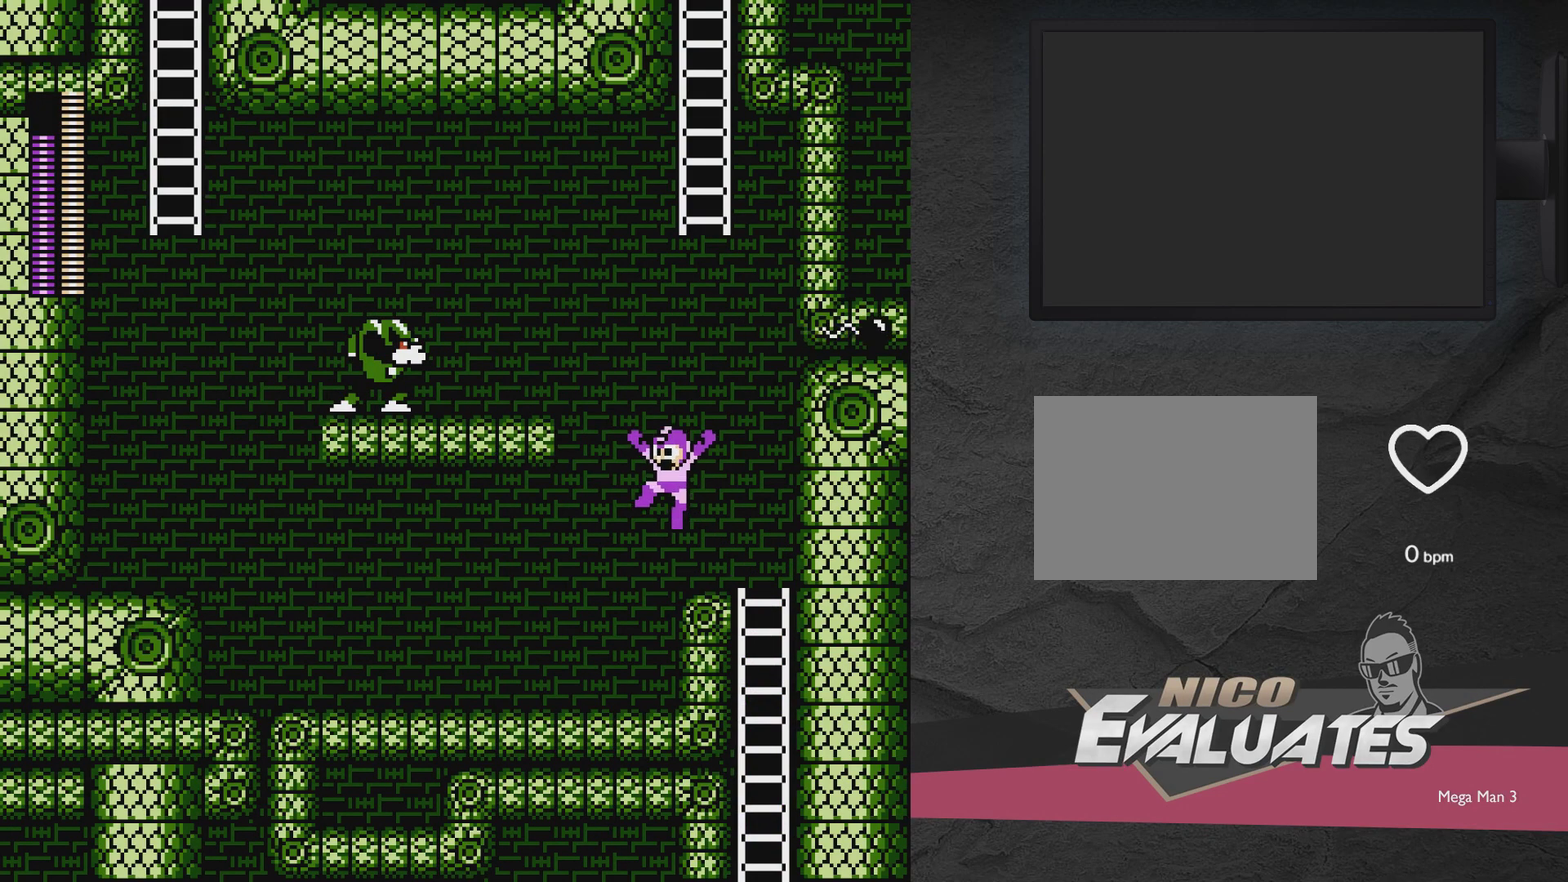
{"dt_ms": 500, "buttons": ["DPAD_LEFT"], "events": [[83, "A", "up"], [183, "X", "down"], [483, "DPAD_DOWN", "up"], [483, "X", "up"]]}
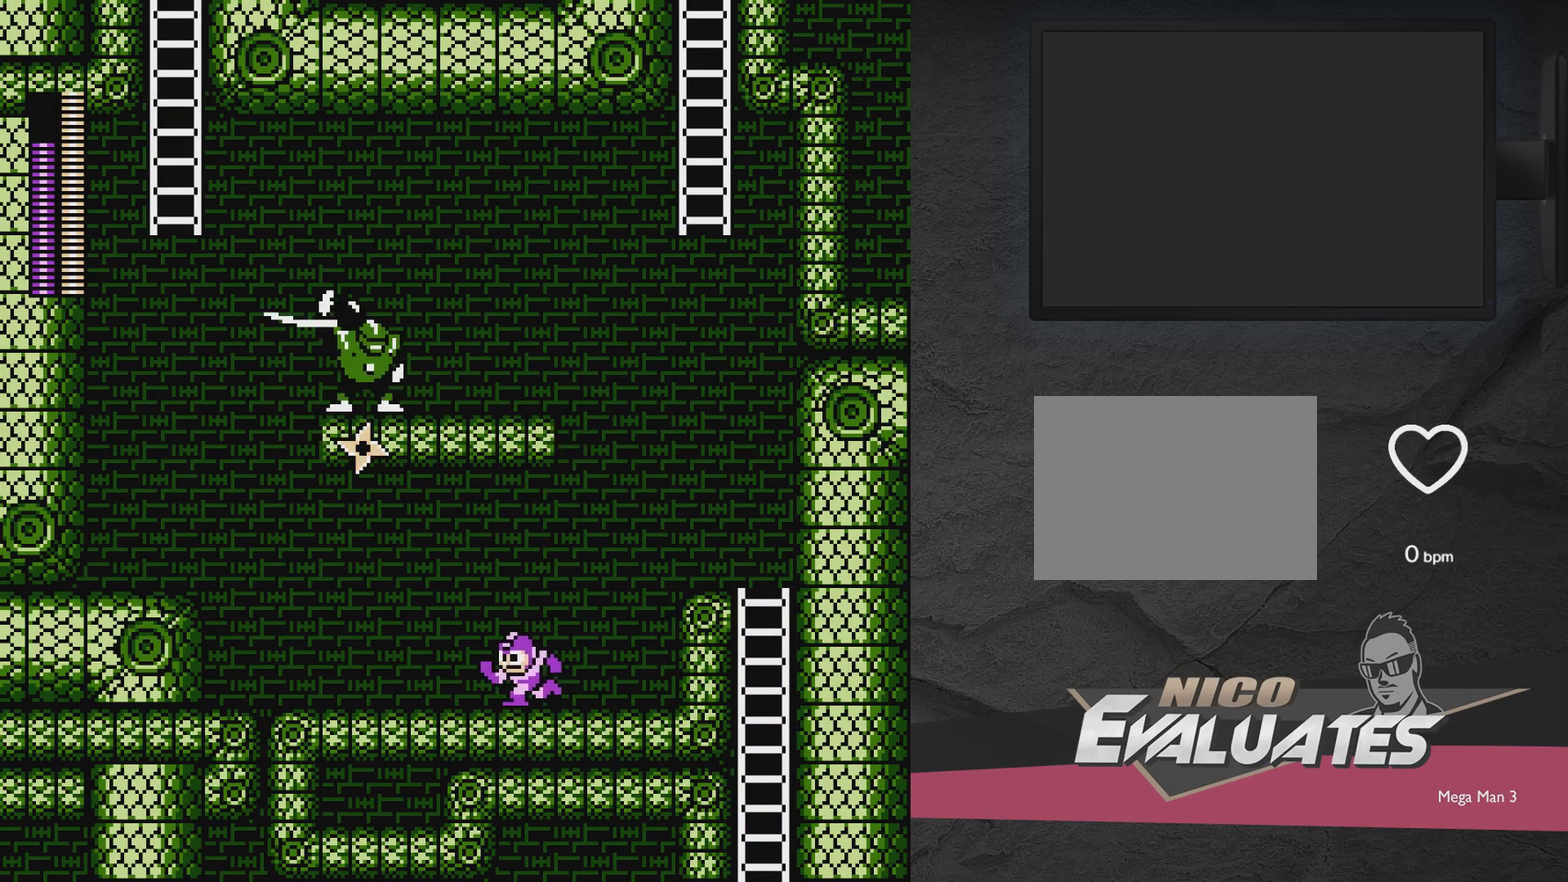
{"dt_ms": 600, "buttons": ["X", "DPAD_DOWN", "DPAD_RIGHT"], "events": [[183, "DPAD_LEFT", "up"], [383, "A", "down"], [417, "DPAD_DOWN", "down"], [417, "DPAD_RIGHT", "down"], [533, "A", "up"], [583, "X", "down"]]}
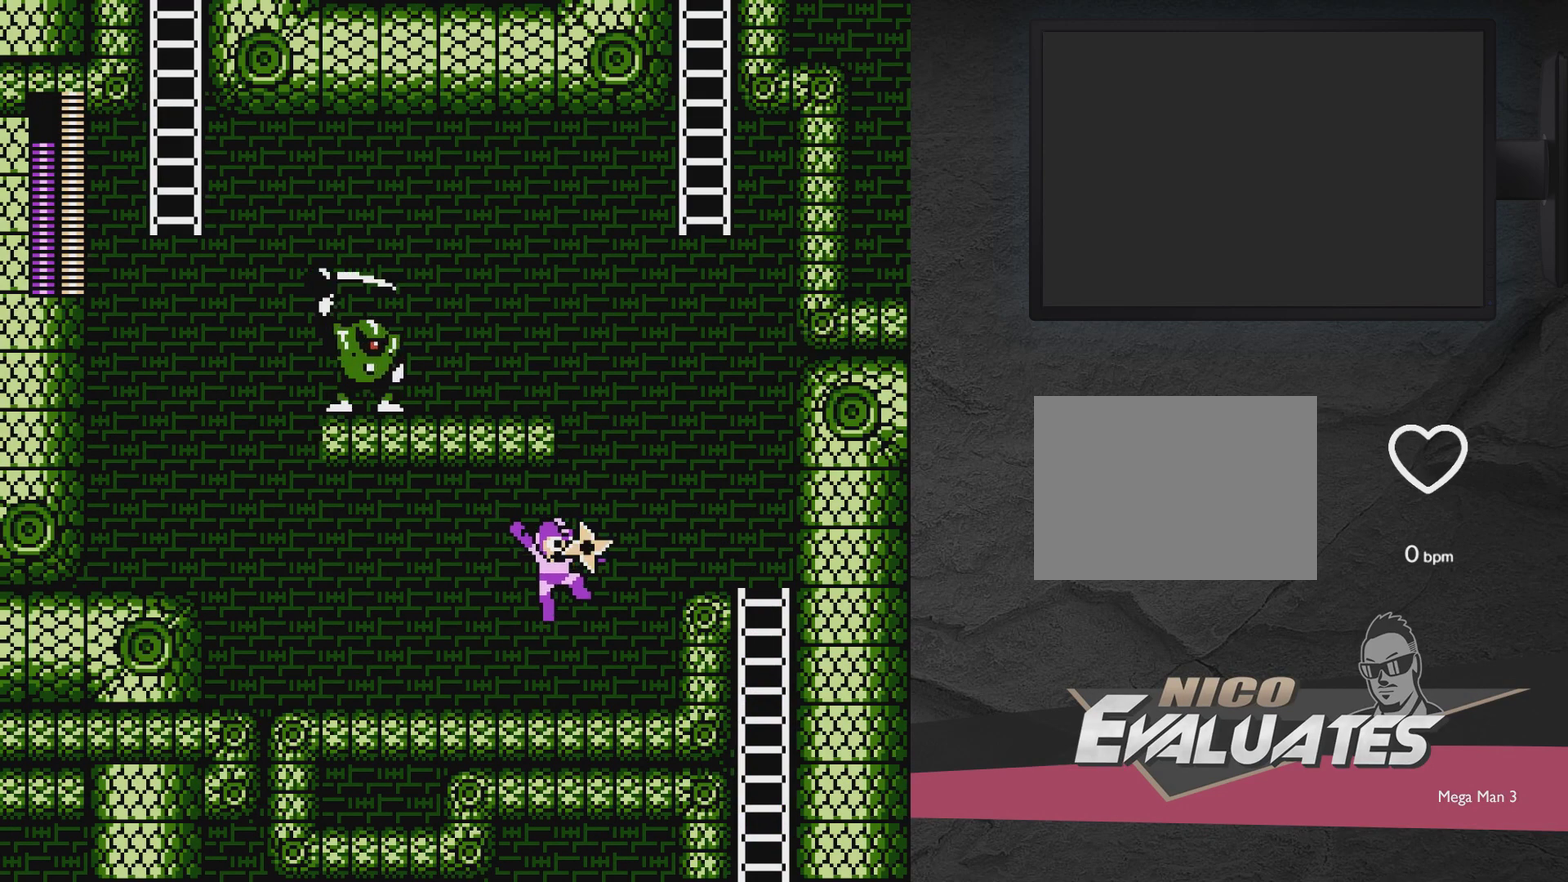
{"dt_ms": 400, "buttons": [], "events": [[233, "DPAD_DOWN", "up"], [233, "X", "up"], [283, "DPAD_RIGHT", "up"]]}
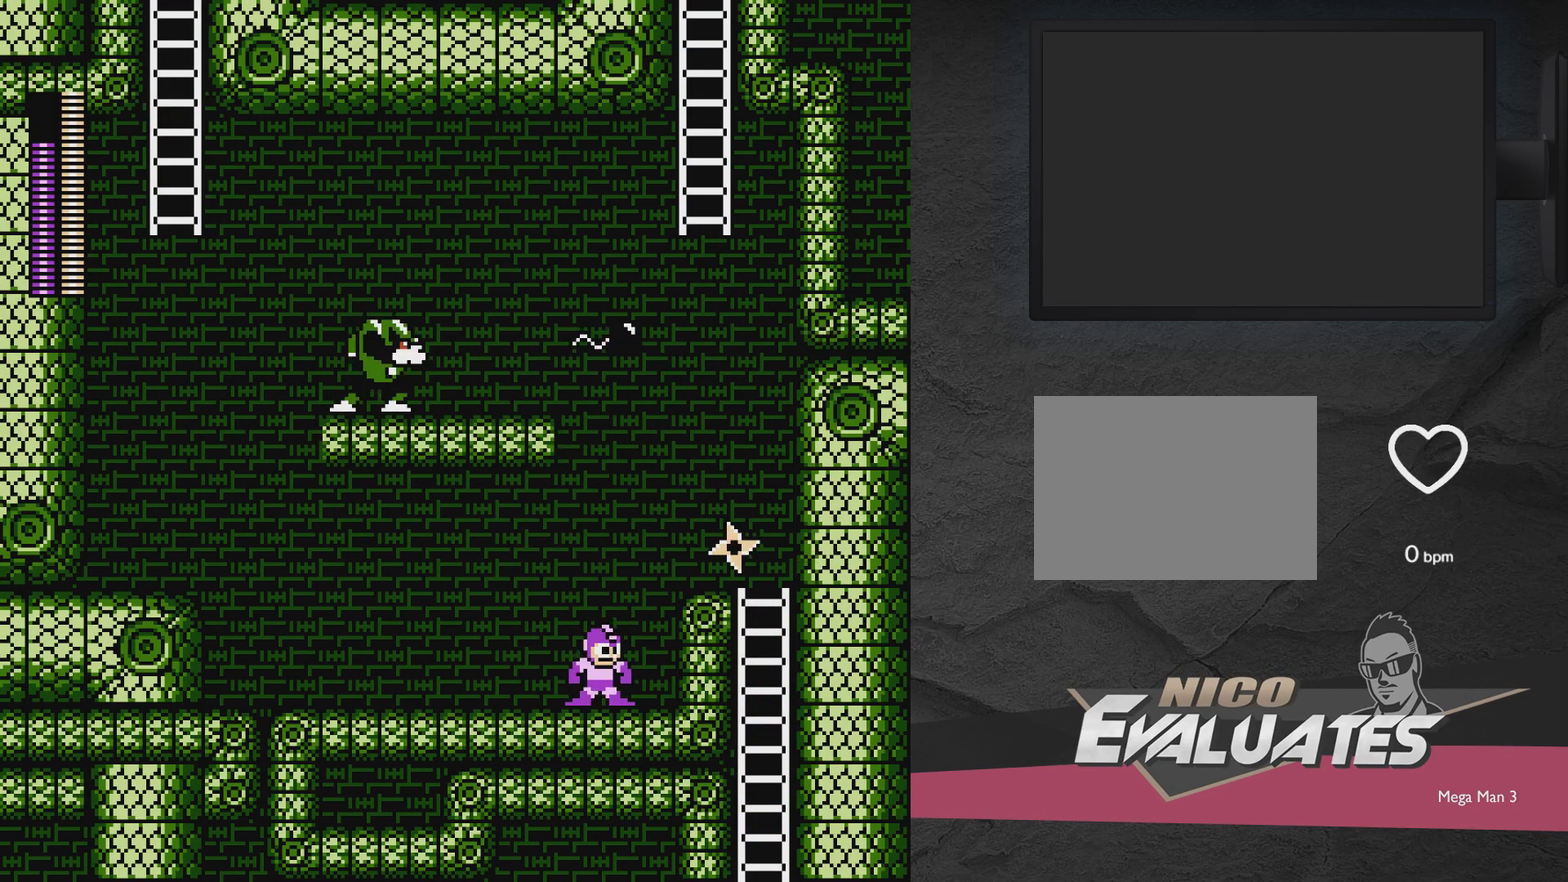
{"dt_ms": 300, "buttons": ["A", "DPAD_UP", "DPAD_LEFT"], "events": [[83, "DPAD_RIGHT", "down"], [183, "A", "down"], [183, "DPAD_RIGHT", "up"], [233, "DPAD_LEFT", "down"], [283, "DPAD_UP", "down"]]}
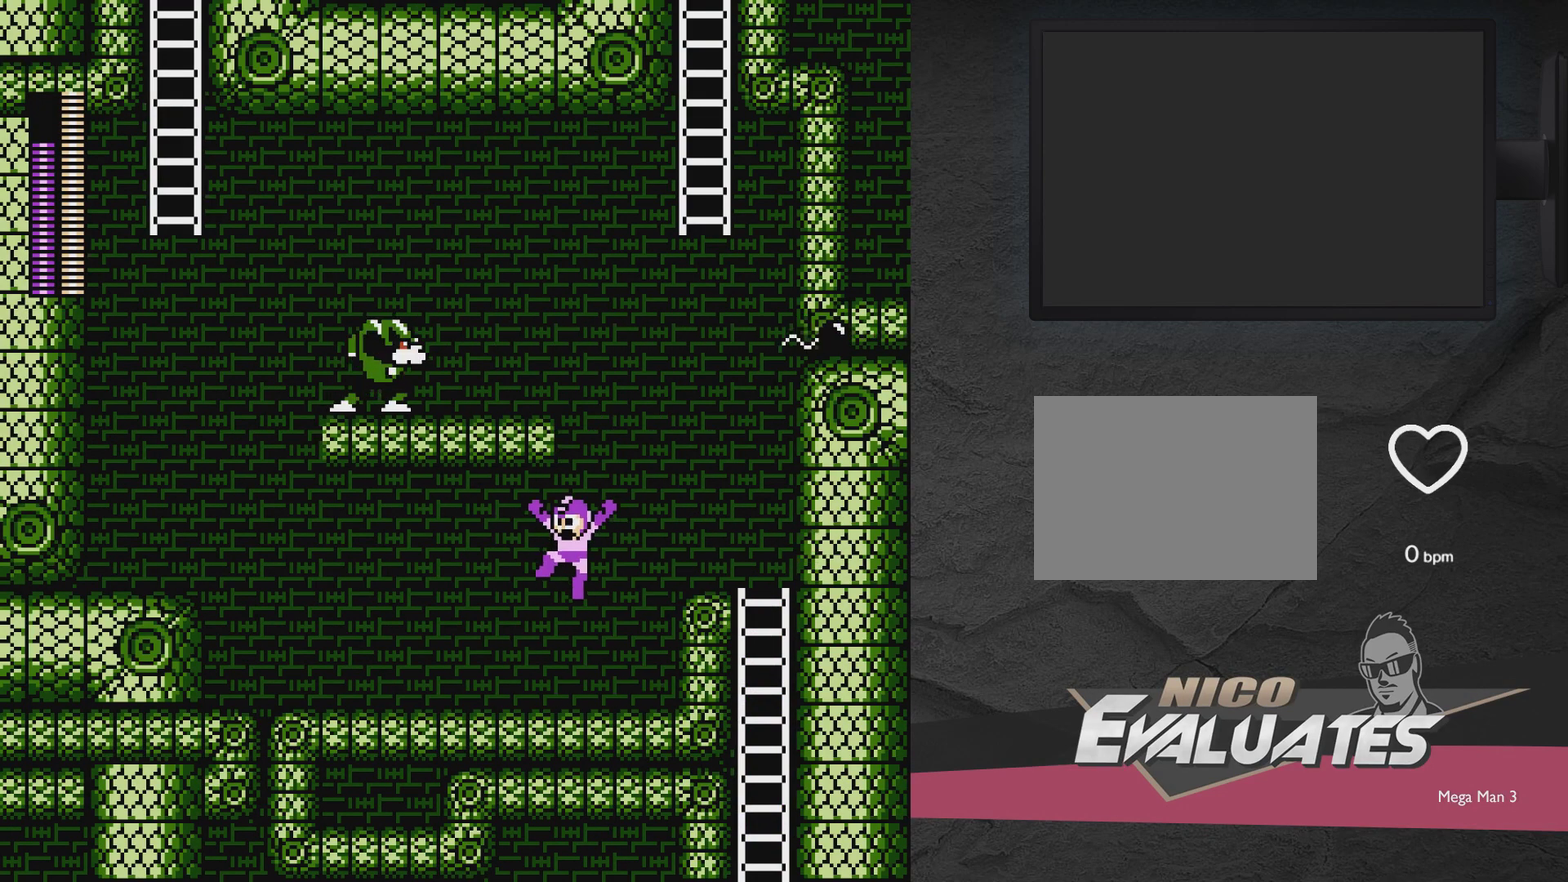
{"dt_ms": 500, "buttons": ["A"], "events": [[33, "X", "down"], [333, "A", "up"], [333, "X", "up"], [433, "DPAD_LEFT", "up"], [433, "DPAD_UP", "up"], [483, "A", "down"]]}
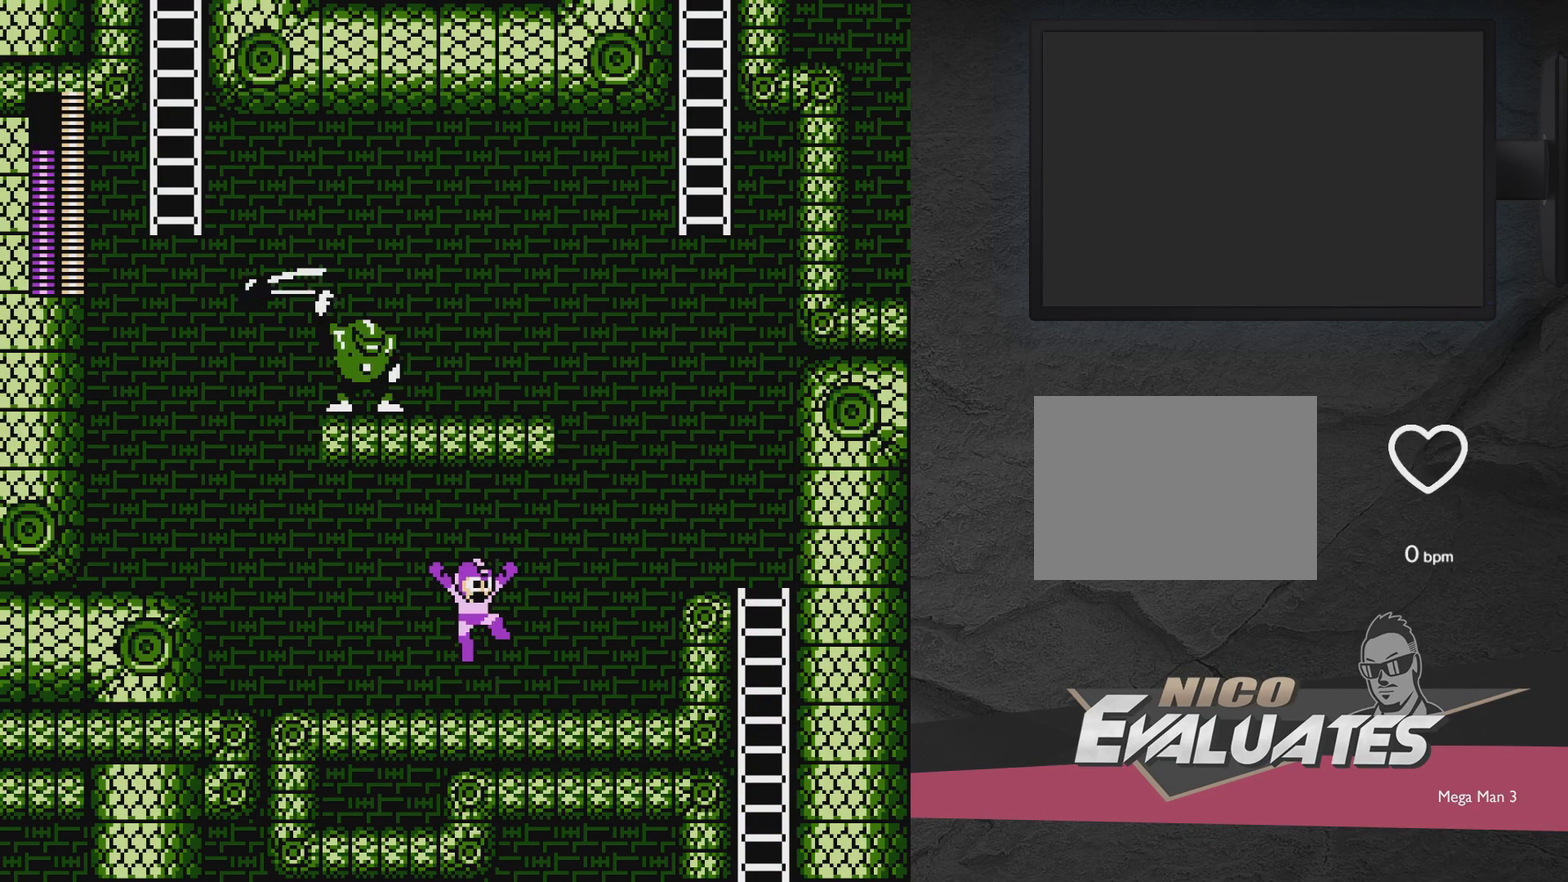
{"dt_ms": 400, "buttons": ["DPAD_RIGHT"], "events": [[33, "DPAD_RIGHT", "down"], [33, "DPAD_UP", "down"], [167, "X", "down"], [283, "A", "up"], [283, "X", "up"], [383, "DPAD_UP", "up"]]}
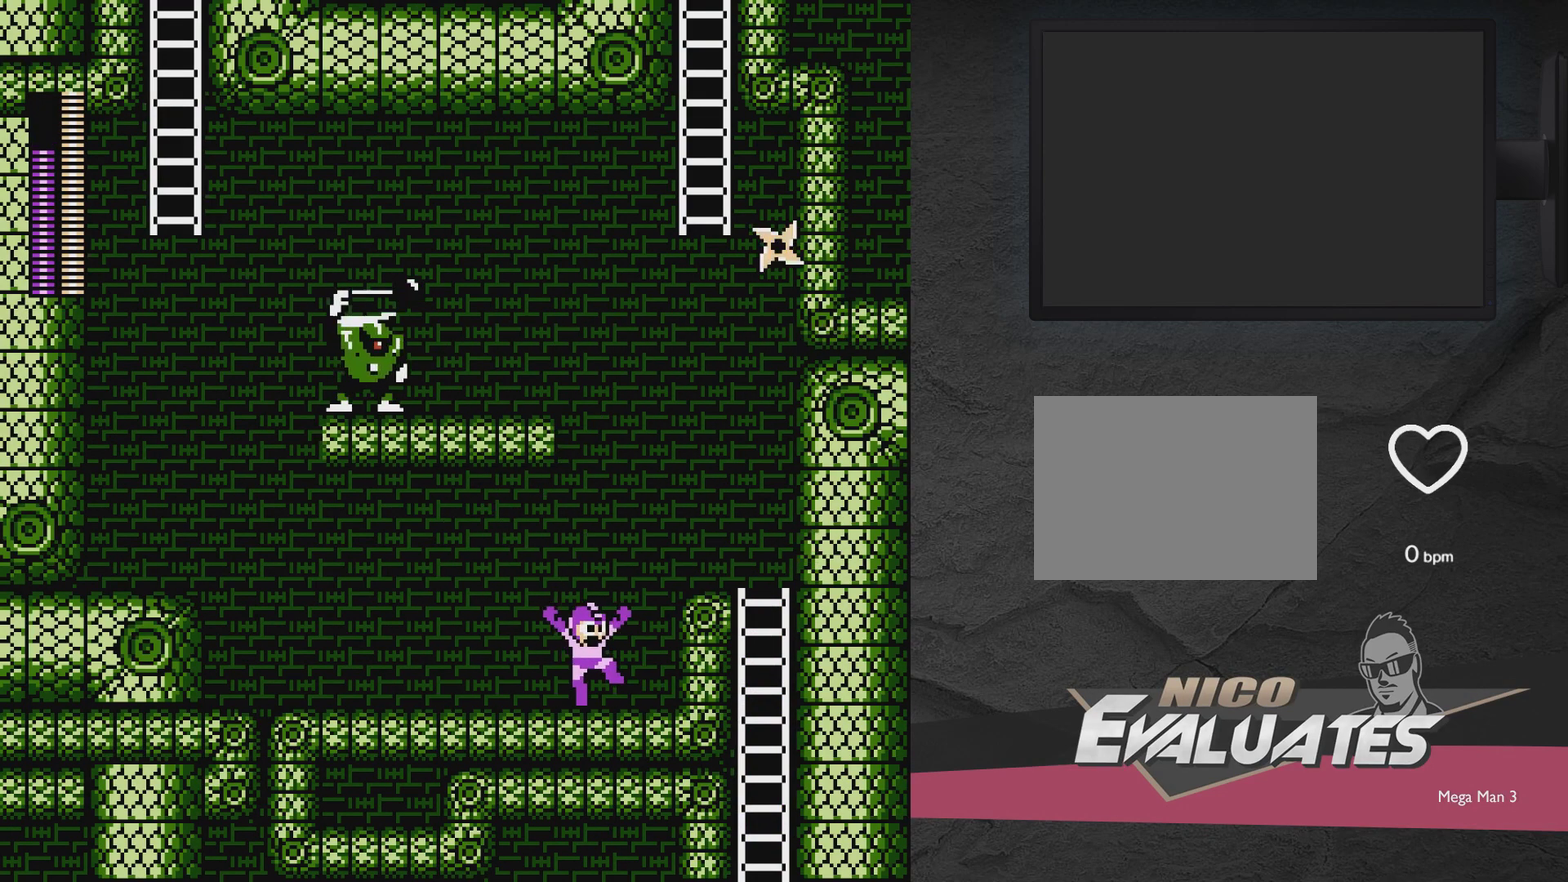
{"dt_ms": 300, "buttons": ["A", "DPAD_UP", "DPAD_LEFT"], "events": [[83, "DPAD_RIGHT", "up"], [233, "DPAD_LEFT", "down"], [283, "A", "down"], [283, "DPAD_UP", "down"]]}
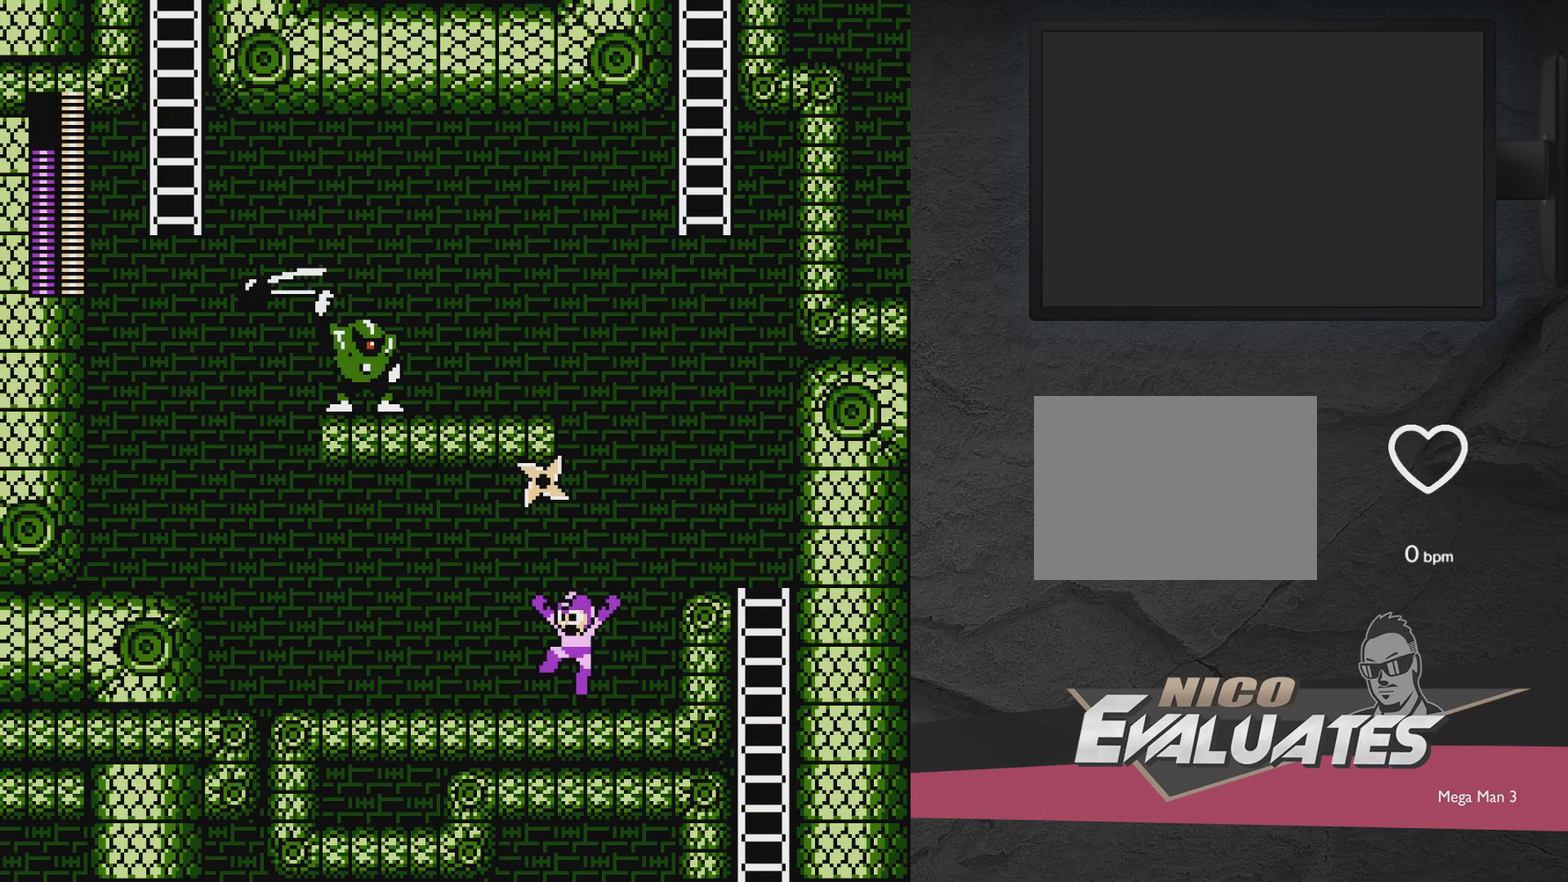
{"dt_ms": 400, "buttons": [], "events": [[183, "X", "down"], [350, "A", "up"], [350, "DPAD_LEFT", "up"], [350, "X", "up"], [400, "DPAD_UP", "up"]]}
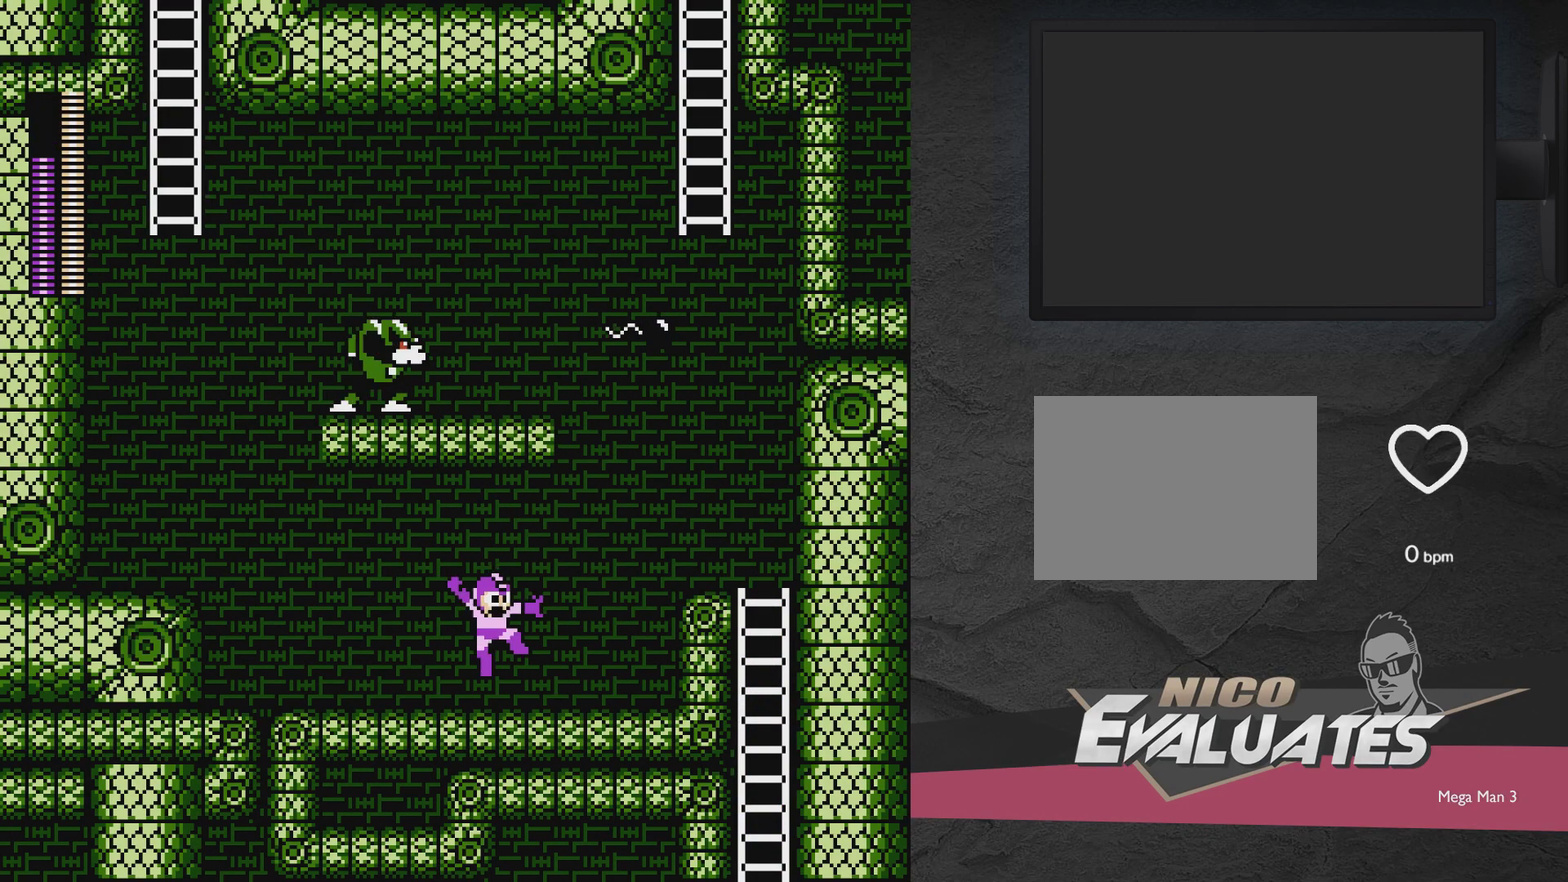
{"dt_ms": 600, "buttons": [], "events": [[50, "DPAD_RIGHT", "down"], [400, "DPAD_RIGHT", "up"]]}
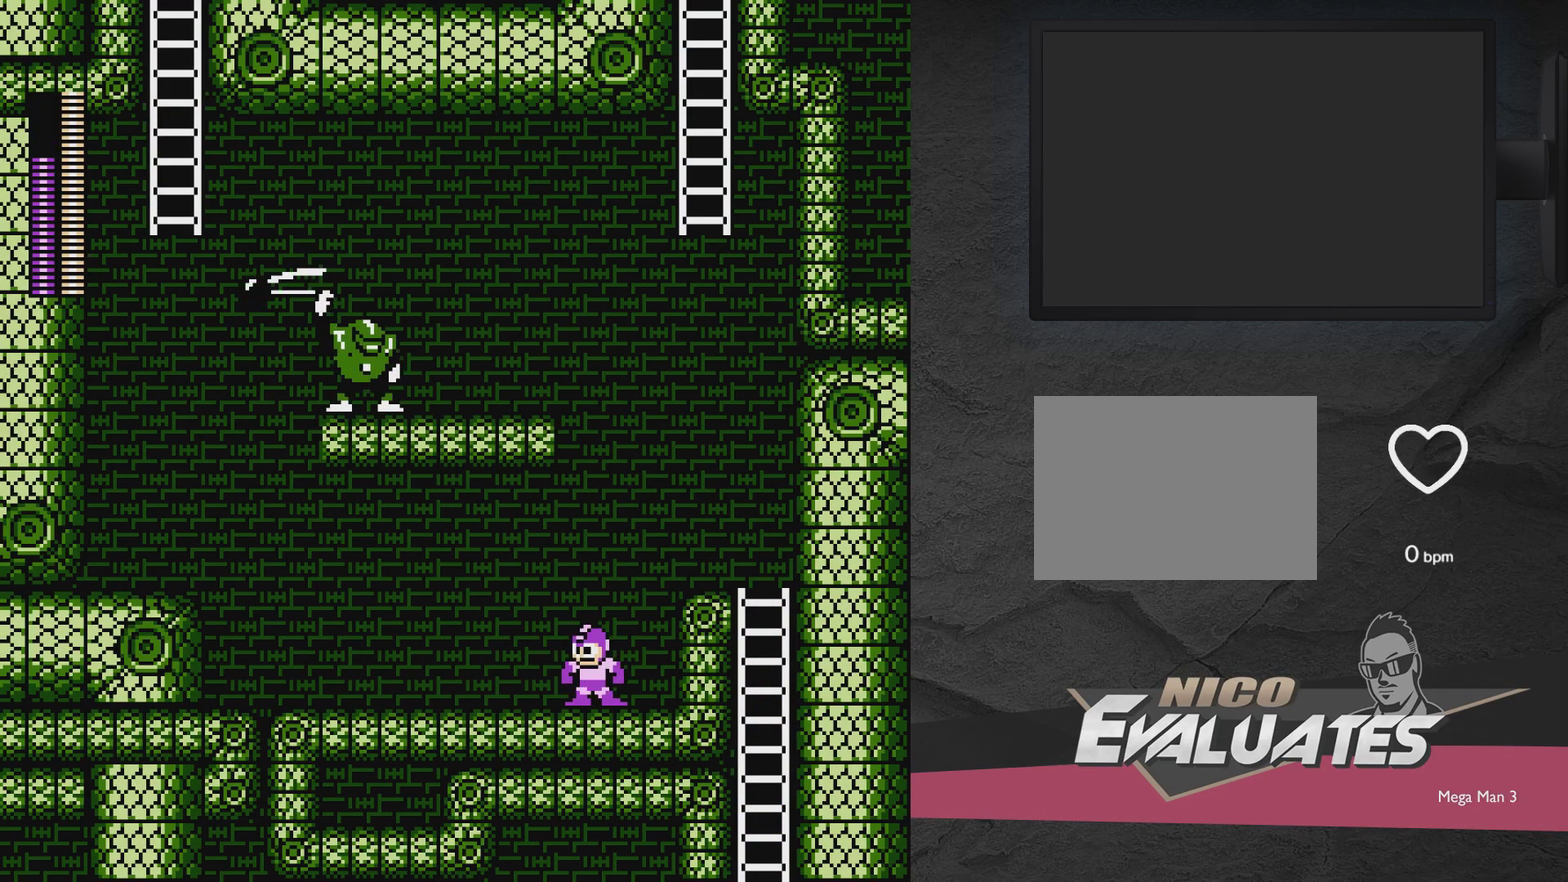
{"dt_ms": 700, "buttons": ["A", "X", "DPAD_UP", "DPAD_LEFT"], "events": [[17, "DPAD_LEFT", "down"], [100, "DPAD_LEFT", "up"], [550, "A", "down"], [550, "DPAD_LEFT", "down"], [600, "DPAD_UP", "down"], [700, "X", "down"]]}
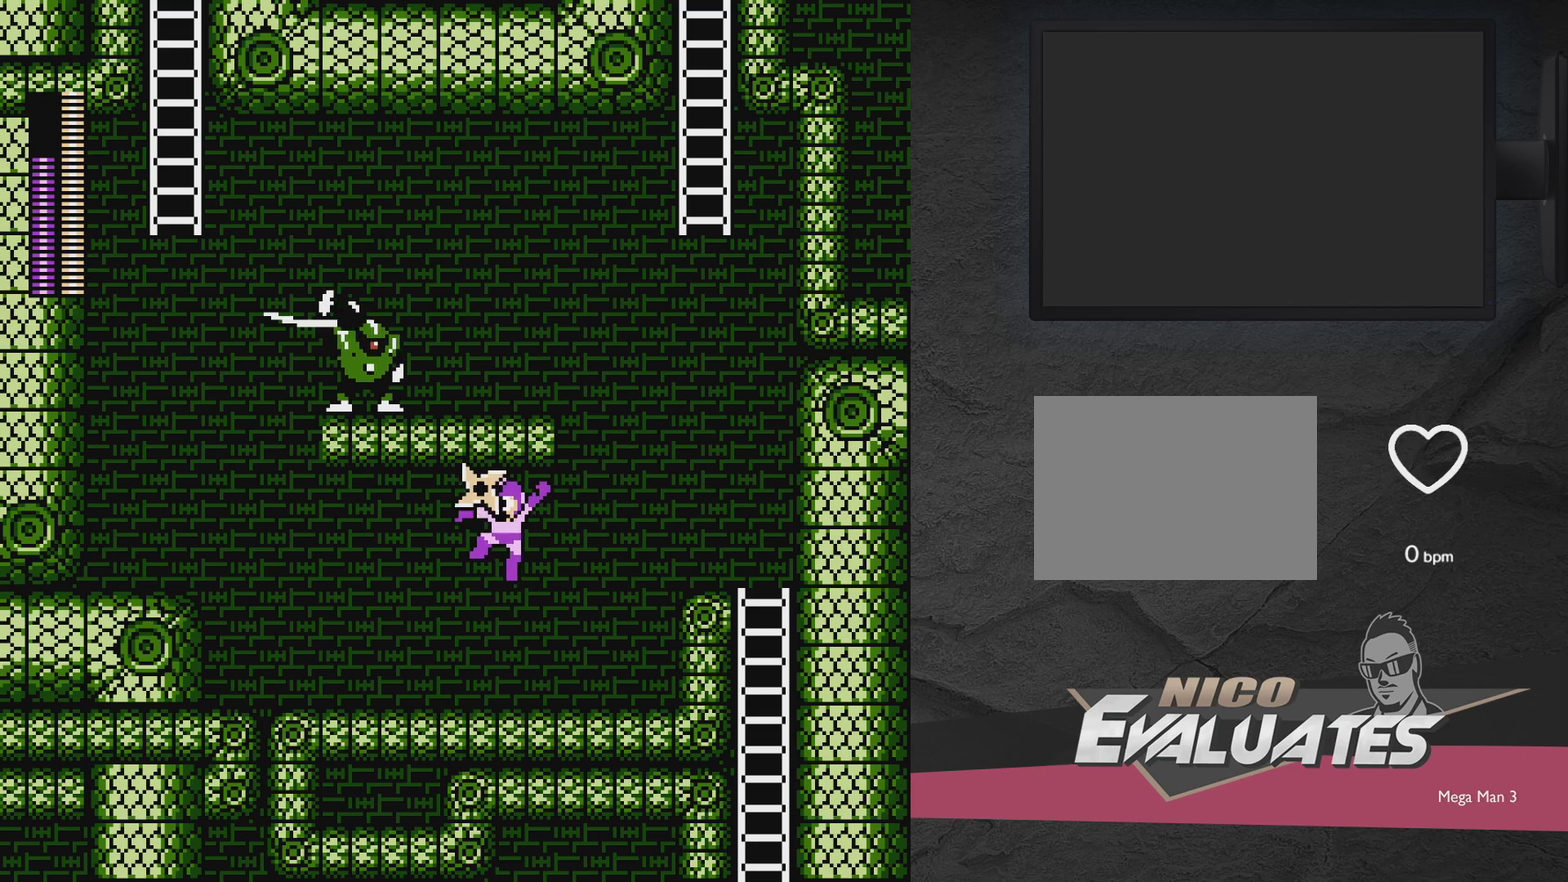
{"dt_ms": 400, "buttons": ["A", "DPAD_LEFT"], "events": [[150, "DPAD_LEFT", "up"], [217, "DPAD_RIGHT", "down"], [217, "DPAD_UP", "up"], [250, "X", "up"], [300, "A", "up"], [350, "DPAD_RIGHT", "up"], [400, "A", "down"], [400, "DPAD_LEFT", "down"]]}